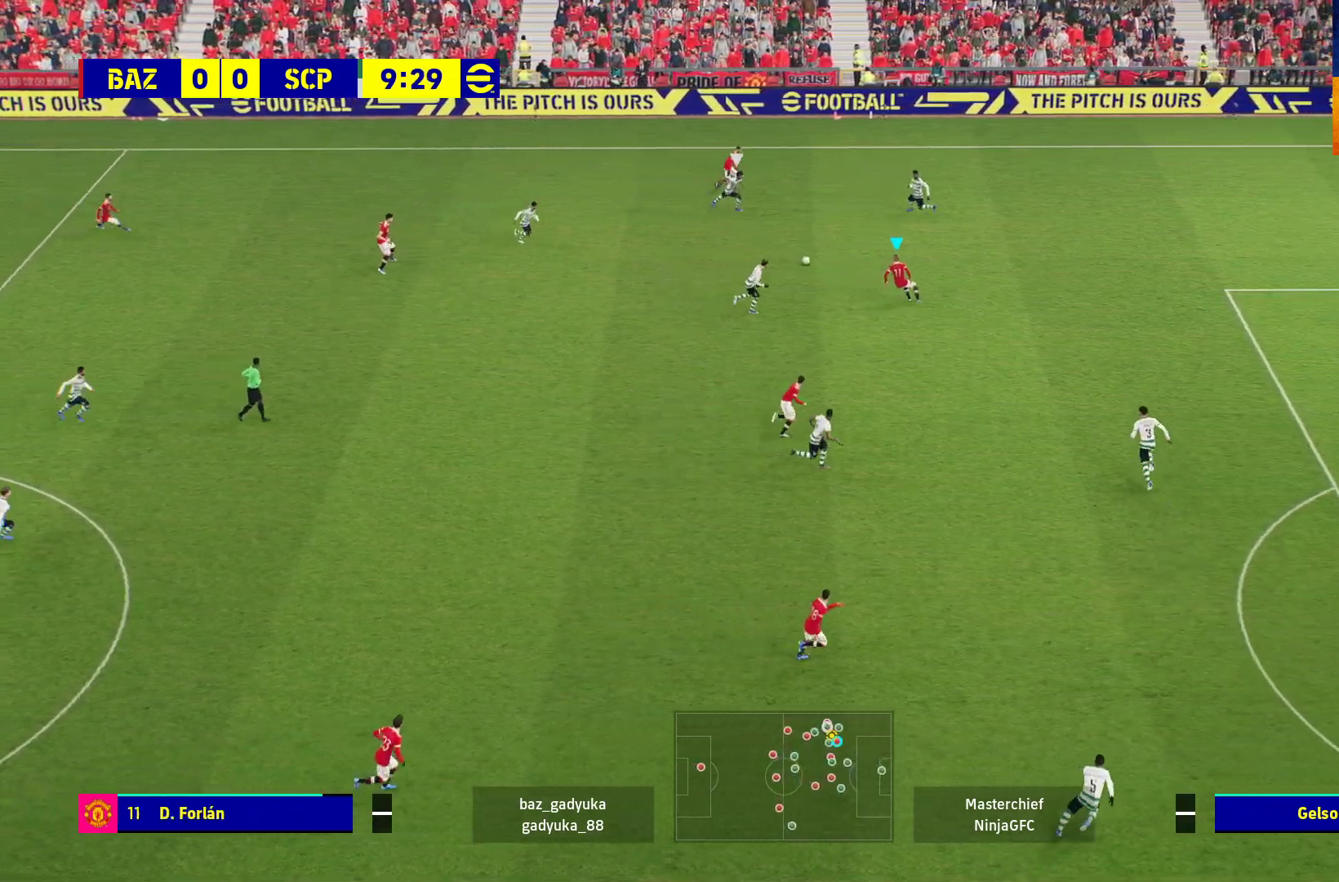
Gameplay with a controller (Xbox layout); each line is a JSON object with the inputs held at the frame after it. "events" lists button and stick changes between this image and that frame as [ms after this image, input, new state], when the widget could be followed in between.
{"buttons": ["L3"], "left_stick": "down-right", "right_stick": "center", "events": [[33, "L3", "up"], [117, "L3", "down"]]}
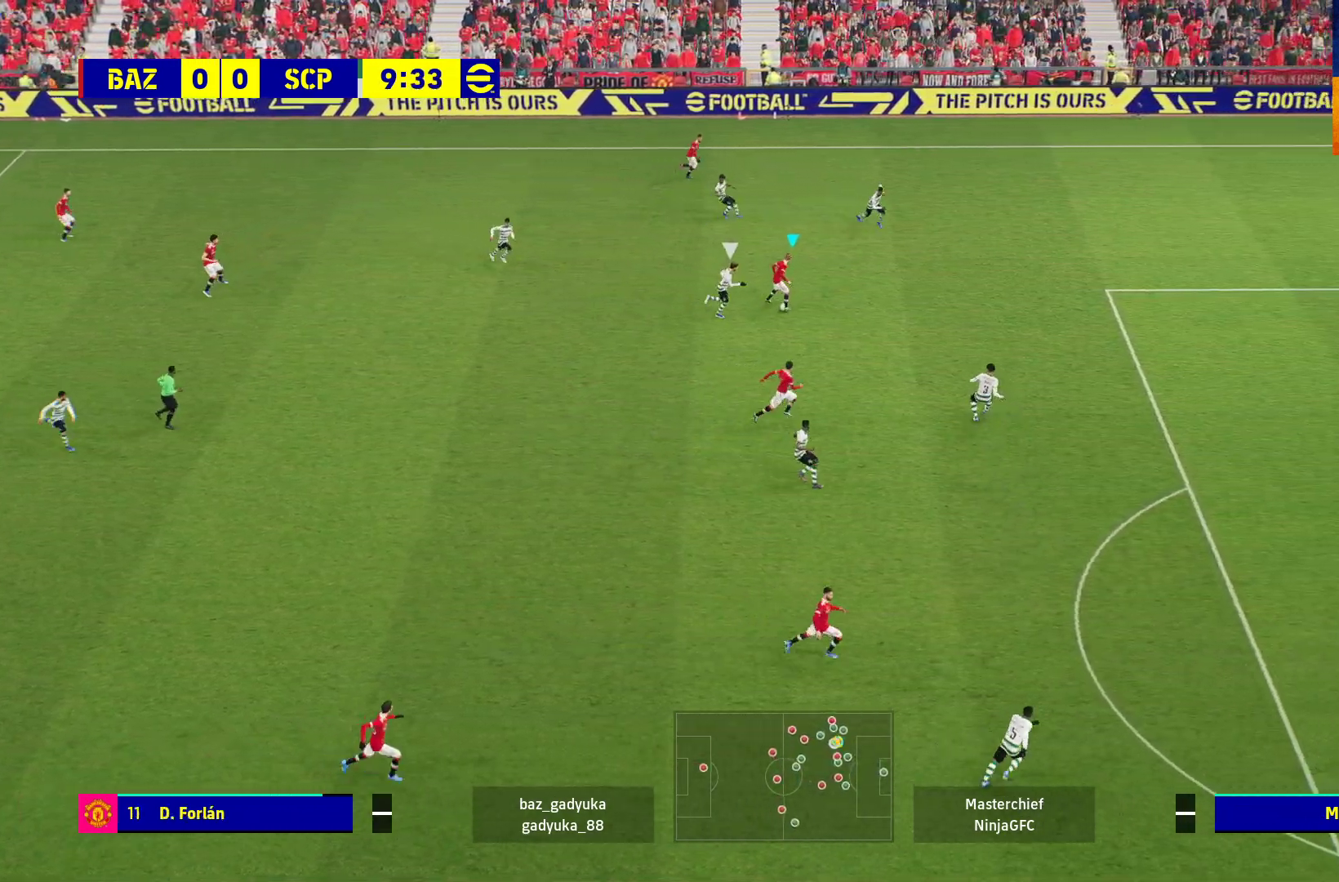
{"buttons": ["R1", "L3"], "left_stick": "down-right", "right_stick": "center", "events": [[167, "Y", "down"], [267, "Y", "up"], [350, "R1", "down"]]}
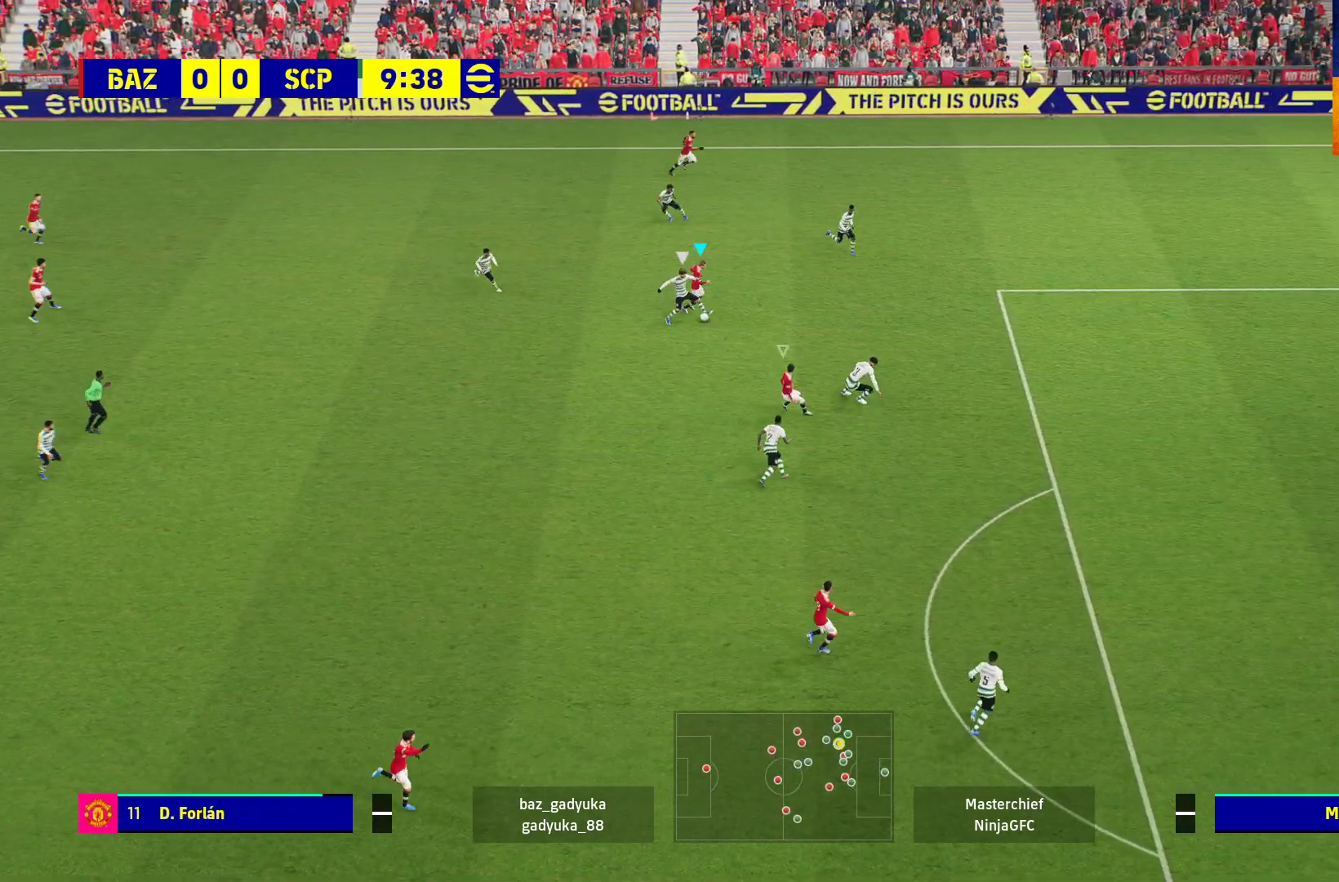
{"buttons": ["R1"], "left_stick": "down-left", "right_stick": "center", "events": [[450, "left_stick", "down-left"], [483, "L3", "up"]]}
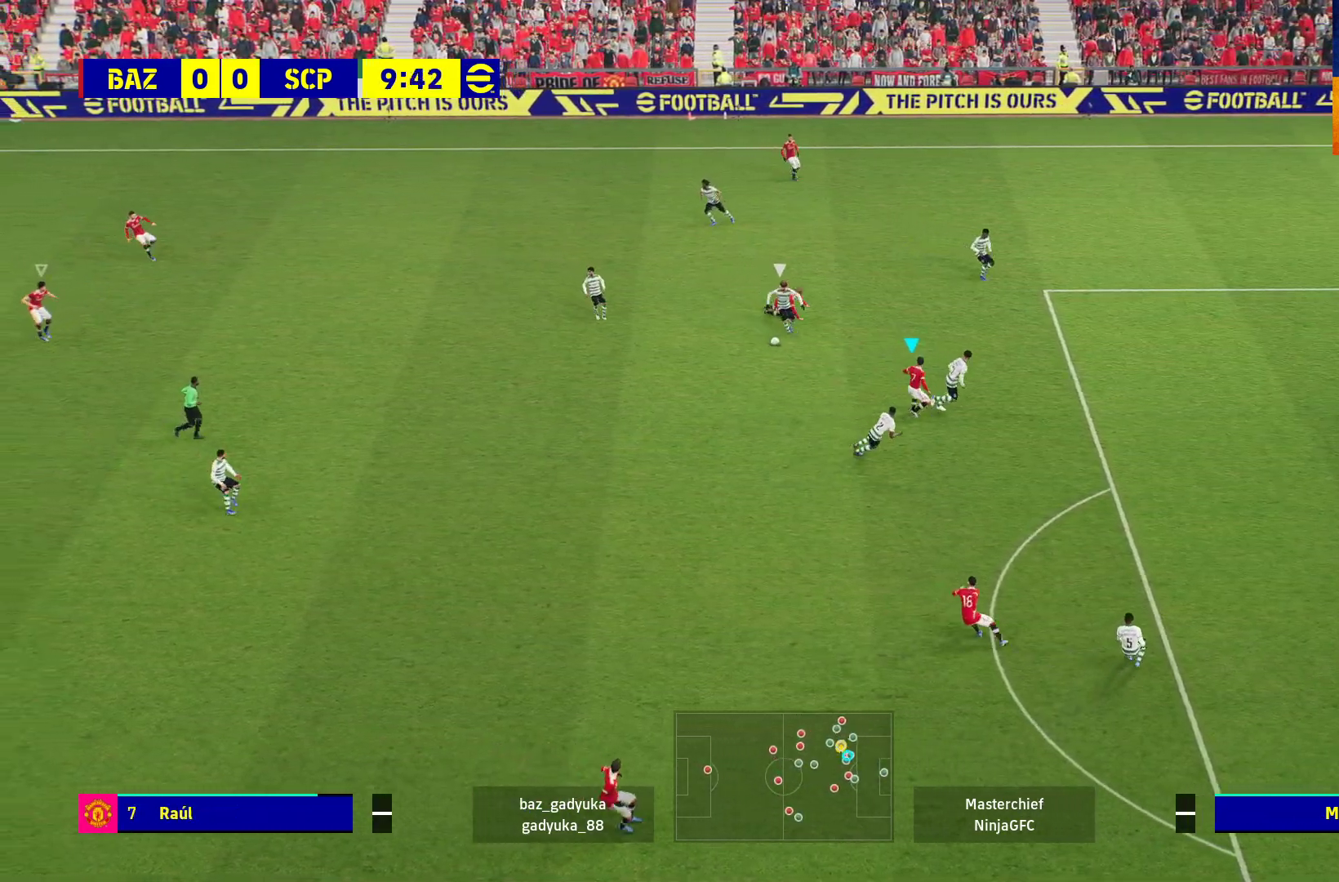
{"buttons": ["L1", "R1"], "left_stick": "down-left", "right_stick": "center", "events": [[500, "L1", "down"]]}
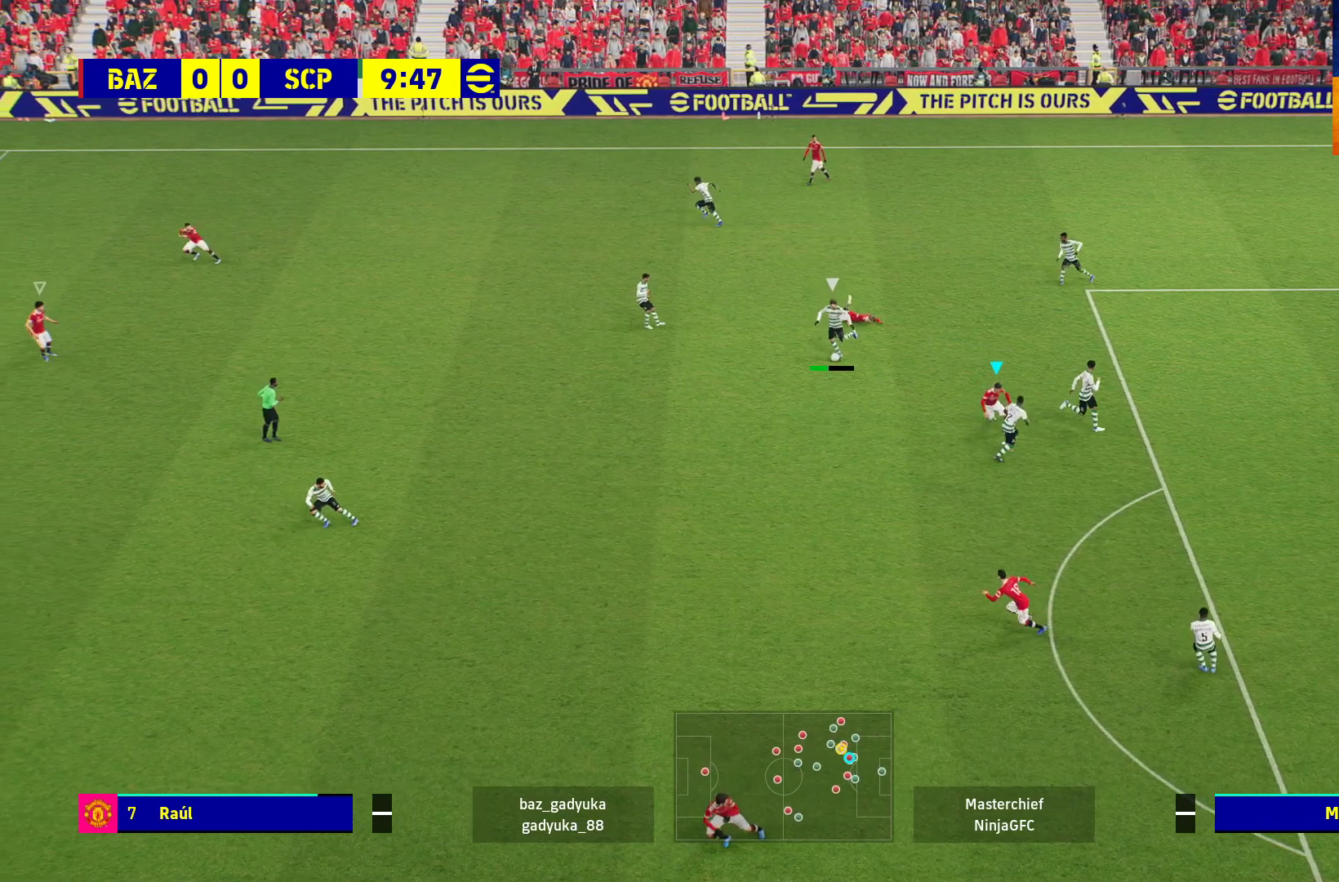
{"buttons": ["A", "R1"], "left_stick": "down", "right_stick": "center", "events": [[33, "A", "down"], [67, "L3", "down"], [183, "L3", "up"], [200, "L1", "up"], [317, "left_stick", "center"], [500, "left_stick", "down"]]}
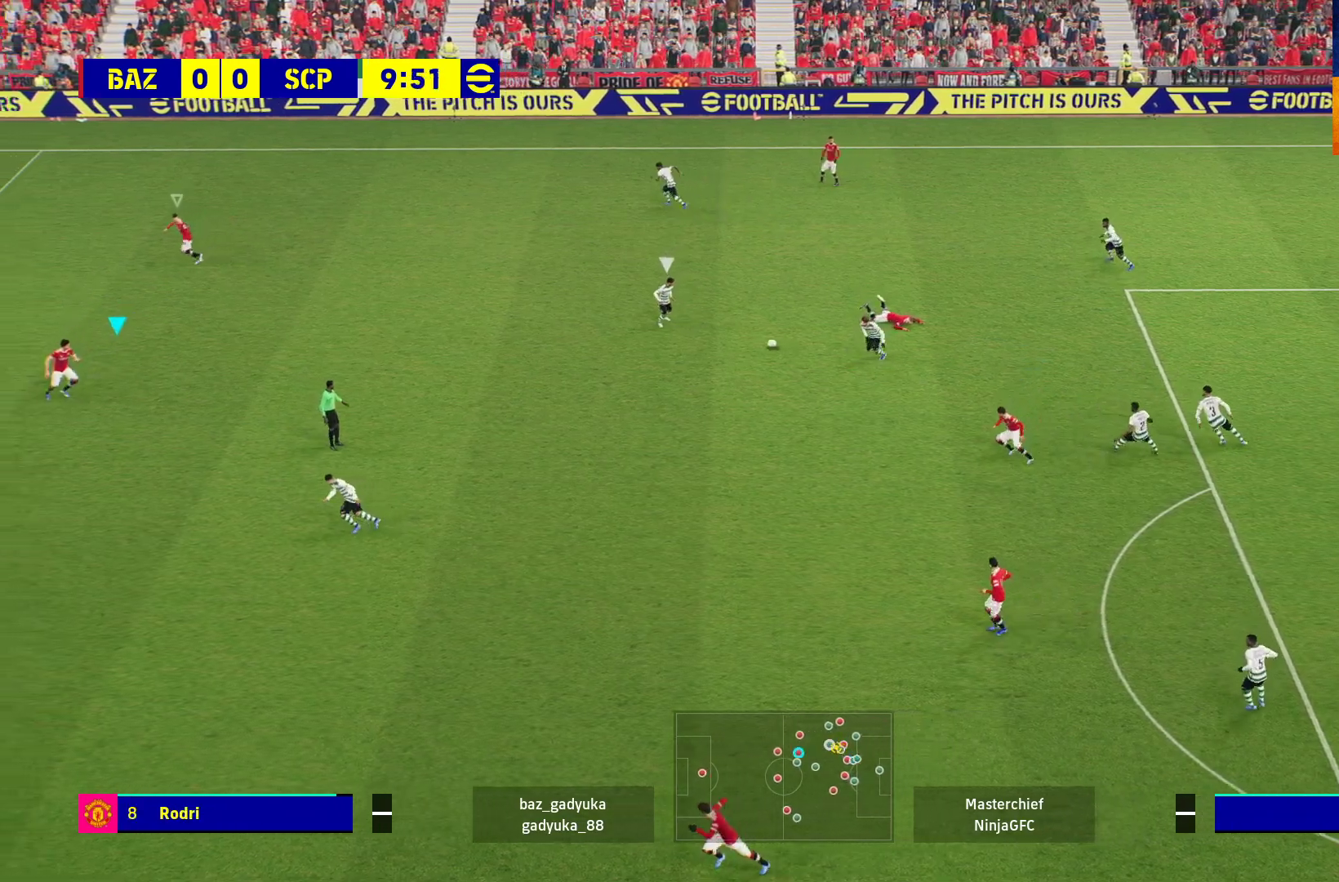
{"buttons": ["R1", "L3"], "left_stick": "down-right", "right_stick": "center", "events": [[217, "A", "up"], [217, "left_stick", "down-right"], [350, "L3", "down"]]}
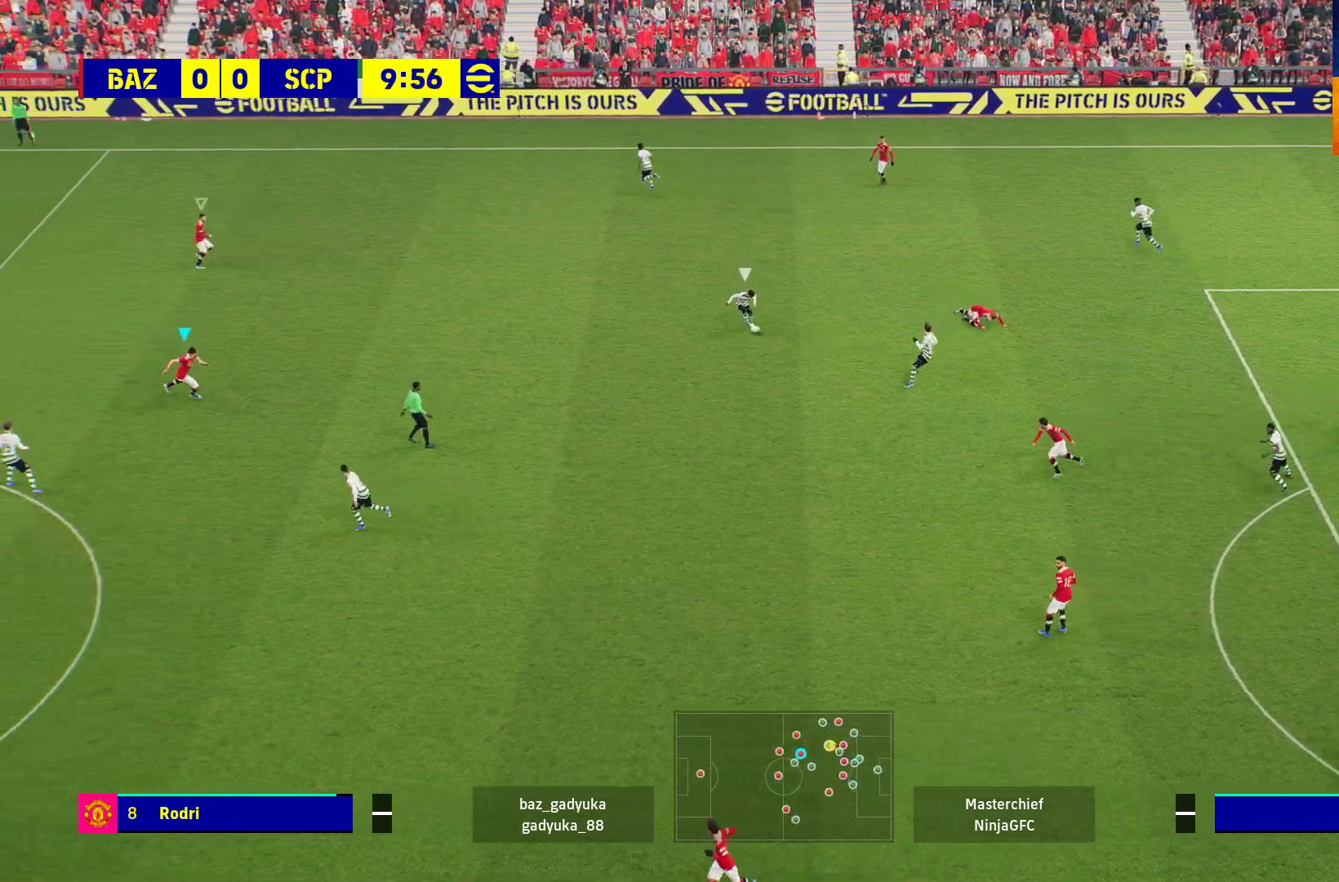
{"buttons": ["L2", "L3"], "left_stick": "left", "right_stick": "center", "events": [[100, "L2", "down"], [133, "R1", "up"], [333, "L3", "up"], [333, "left_stick", "down-left"], [383, "L3", "down"], [467, "left_stick", "left"]]}
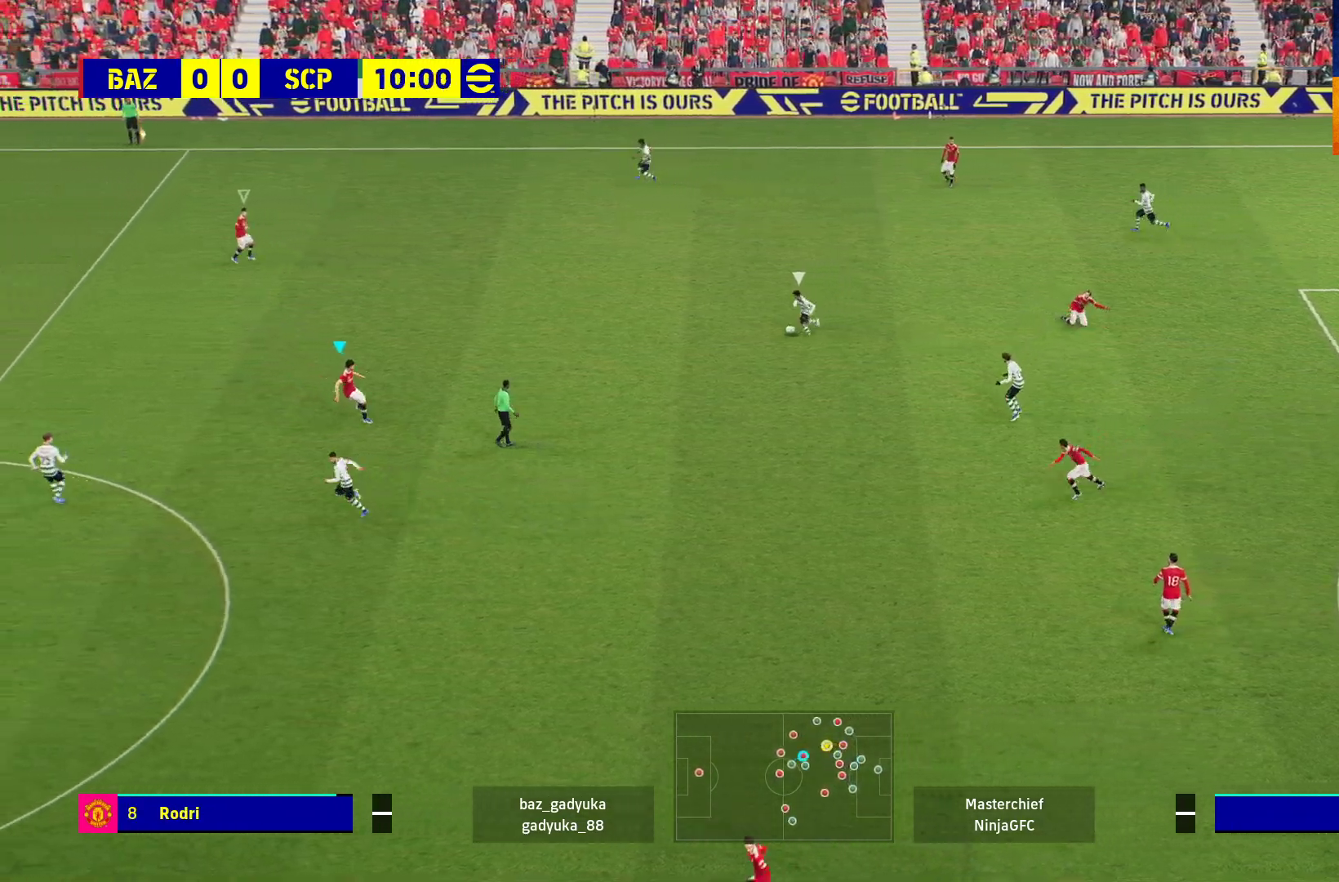
{"buttons": ["L2"], "left_stick": "up-left", "right_stick": "center", "events": [[267, "L3", "up"], [367, "left_stick", "up-left"]]}
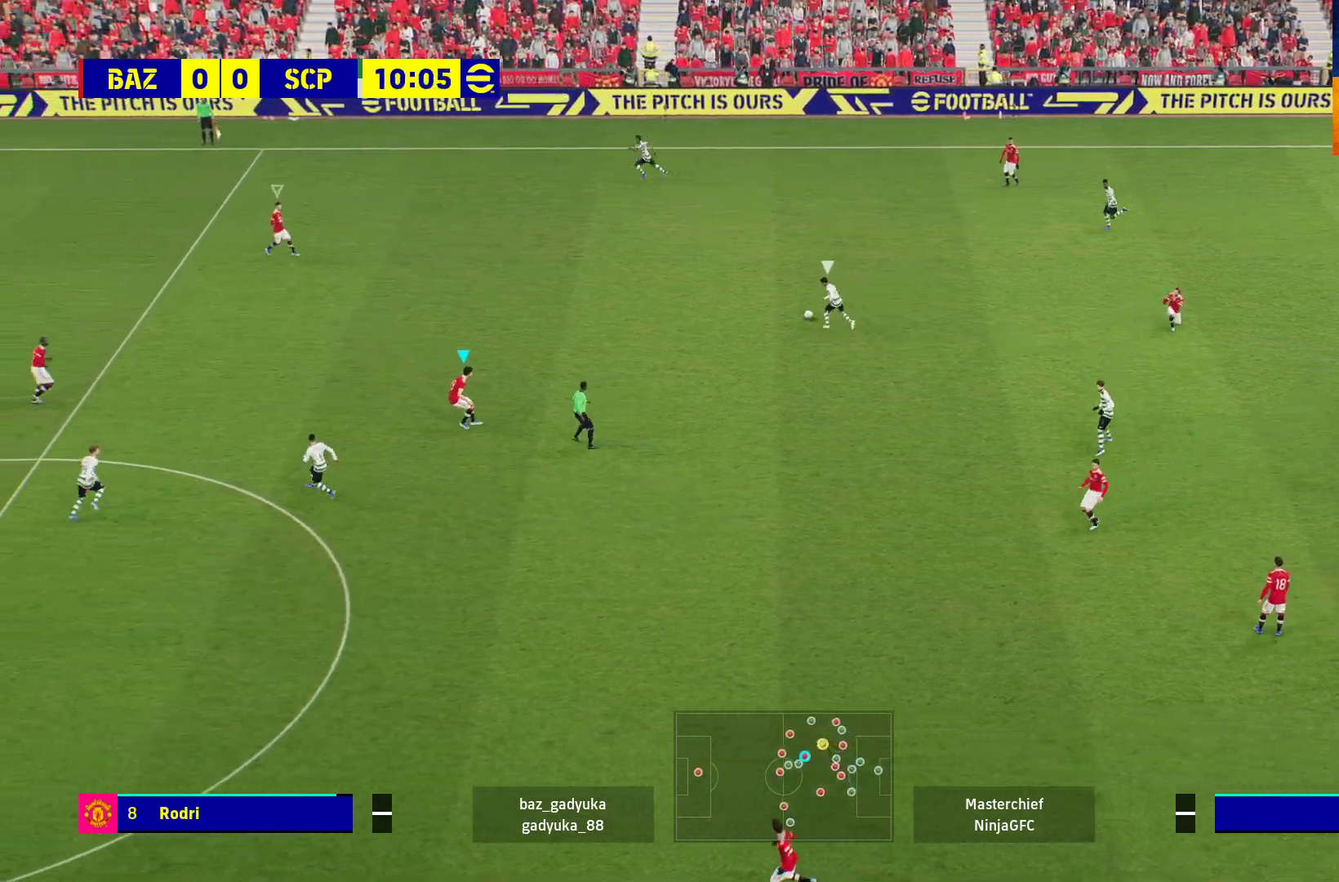
{"buttons": ["R1"], "left_stick": "up-left", "right_stick": "center", "events": [[133, "R1", "down"], [333, "L2", "up"]]}
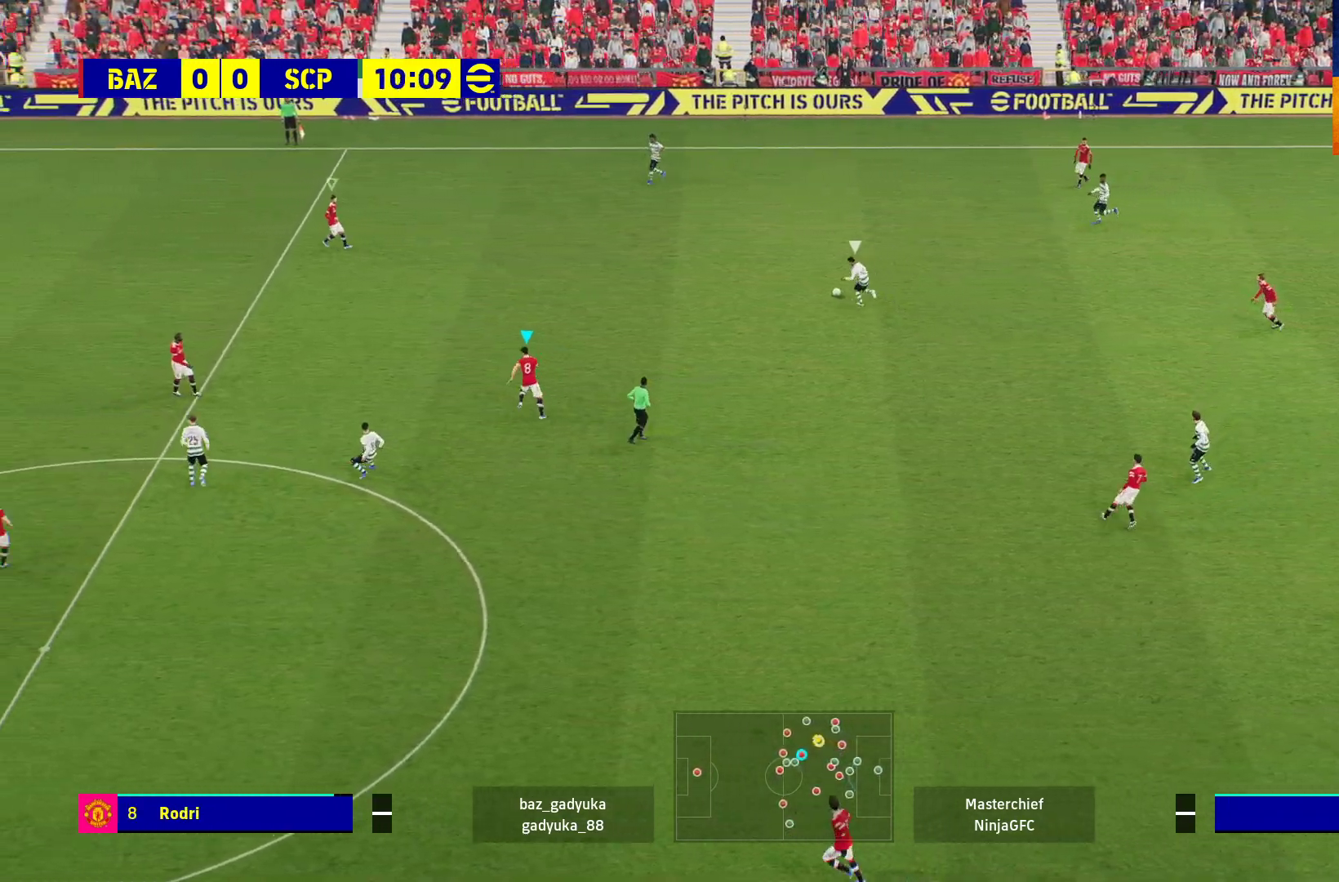
{"buttons": ["L2"], "left_stick": "up", "right_stick": "center", "events": [[117, "L2", "down"], [433, "left_stick", "up"], [483, "R1", "up"]]}
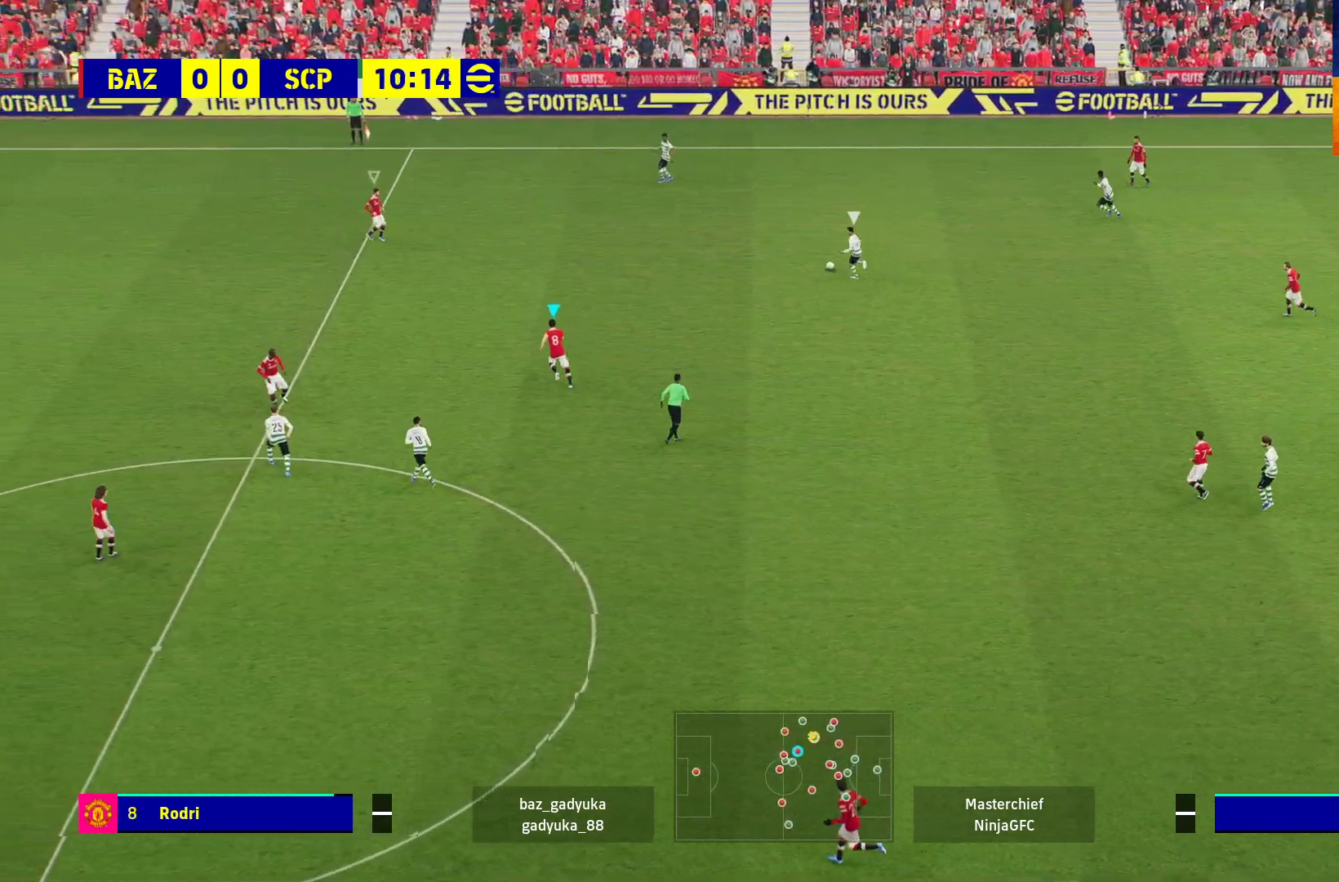
{"buttons": ["L2", "R1"], "left_stick": "up-right", "right_stick": "center", "events": [[200, "R1", "down"], [500, "left_stick", "up-right"]]}
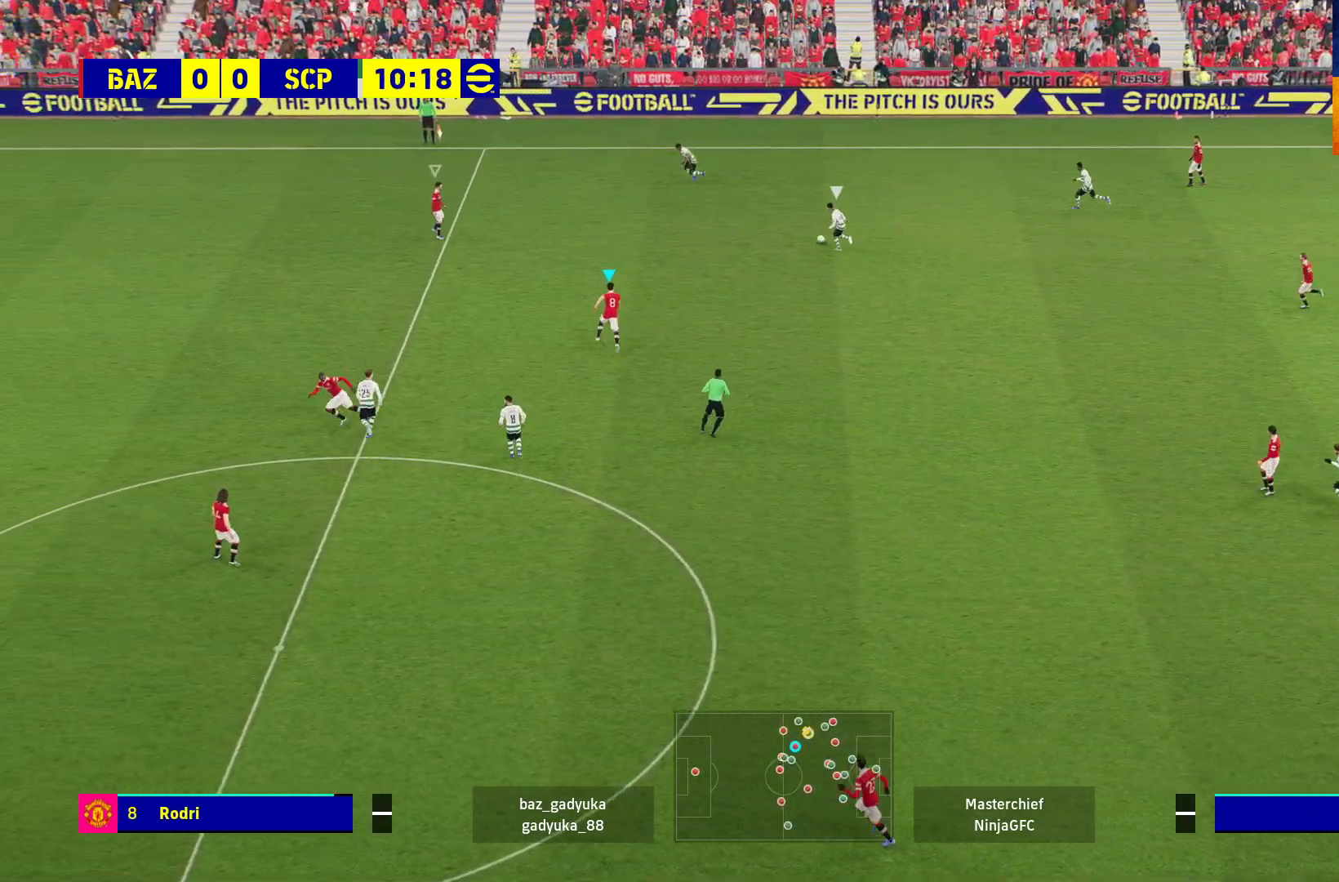
{"buttons": ["L2", "L3"], "left_stick": "up-right", "right_stick": "center", "events": [[67, "R1", "up"], [133, "L3", "down"]]}
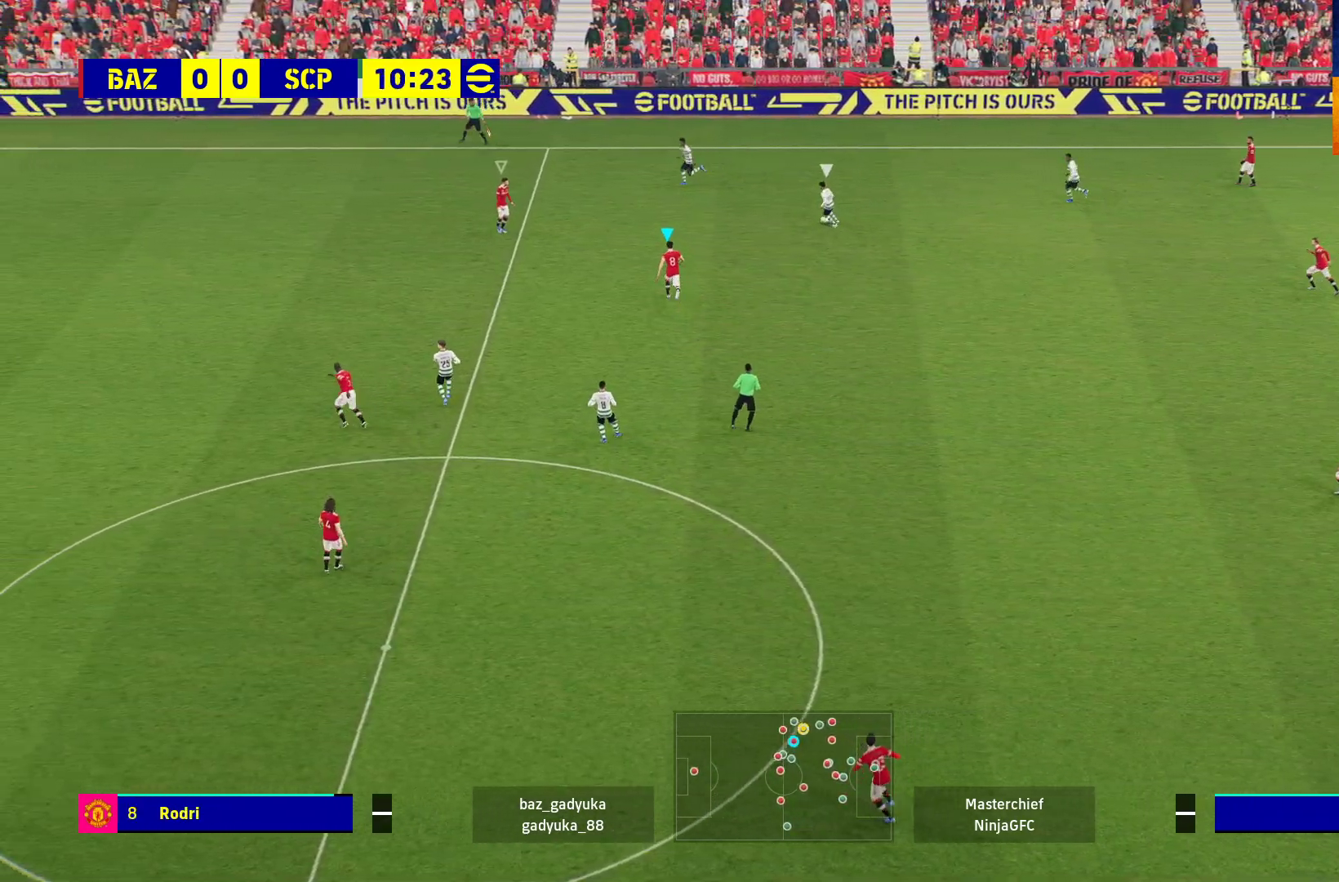
{"buttons": ["L2", "R1", "L3"], "left_stick": "right", "right_stick": "center", "events": [[300, "R1", "down"], [317, "left_stick", "right"]]}
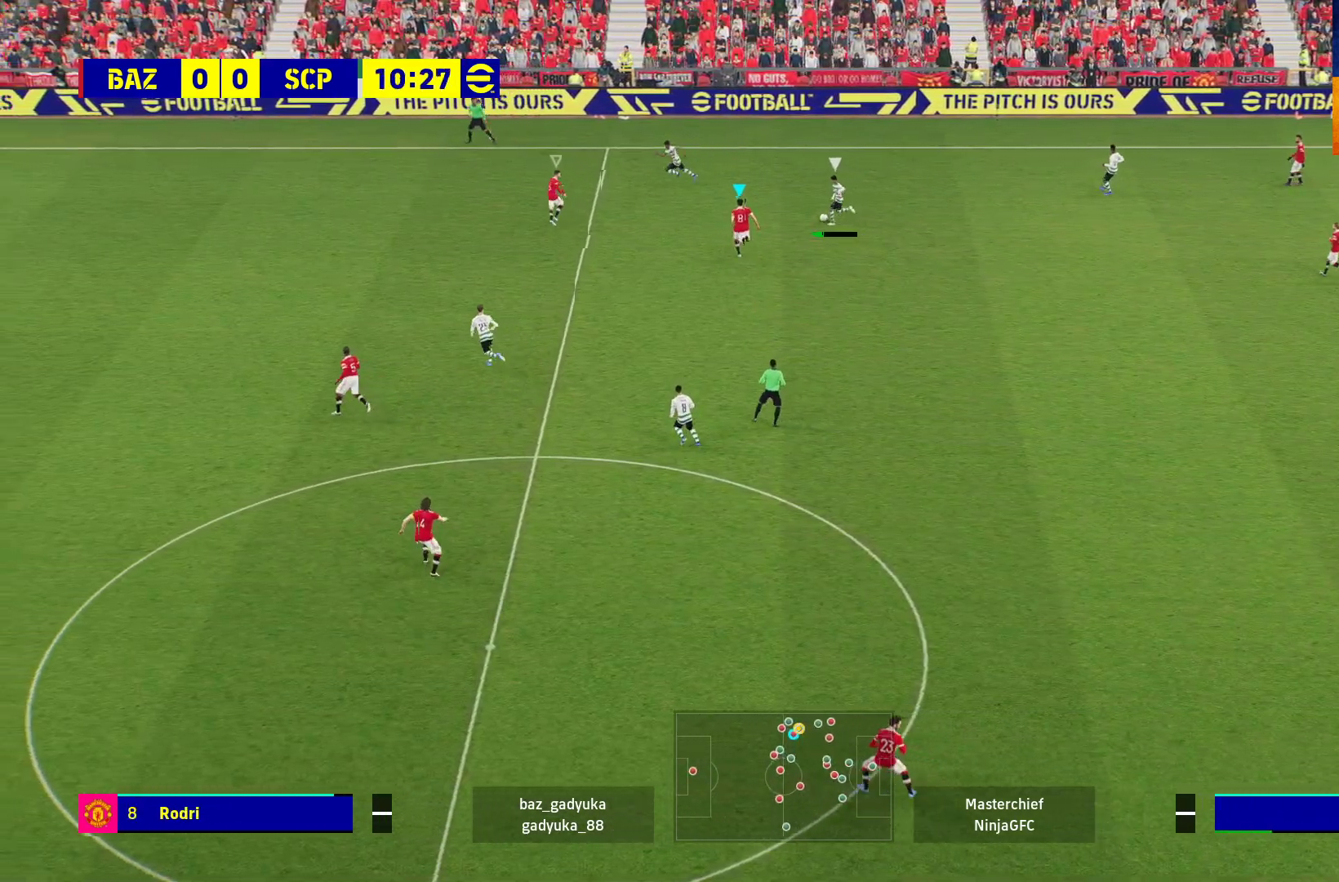
{"buttons": ["L2", "R1", "L3"], "left_stick": "right", "right_stick": "center", "events": []}
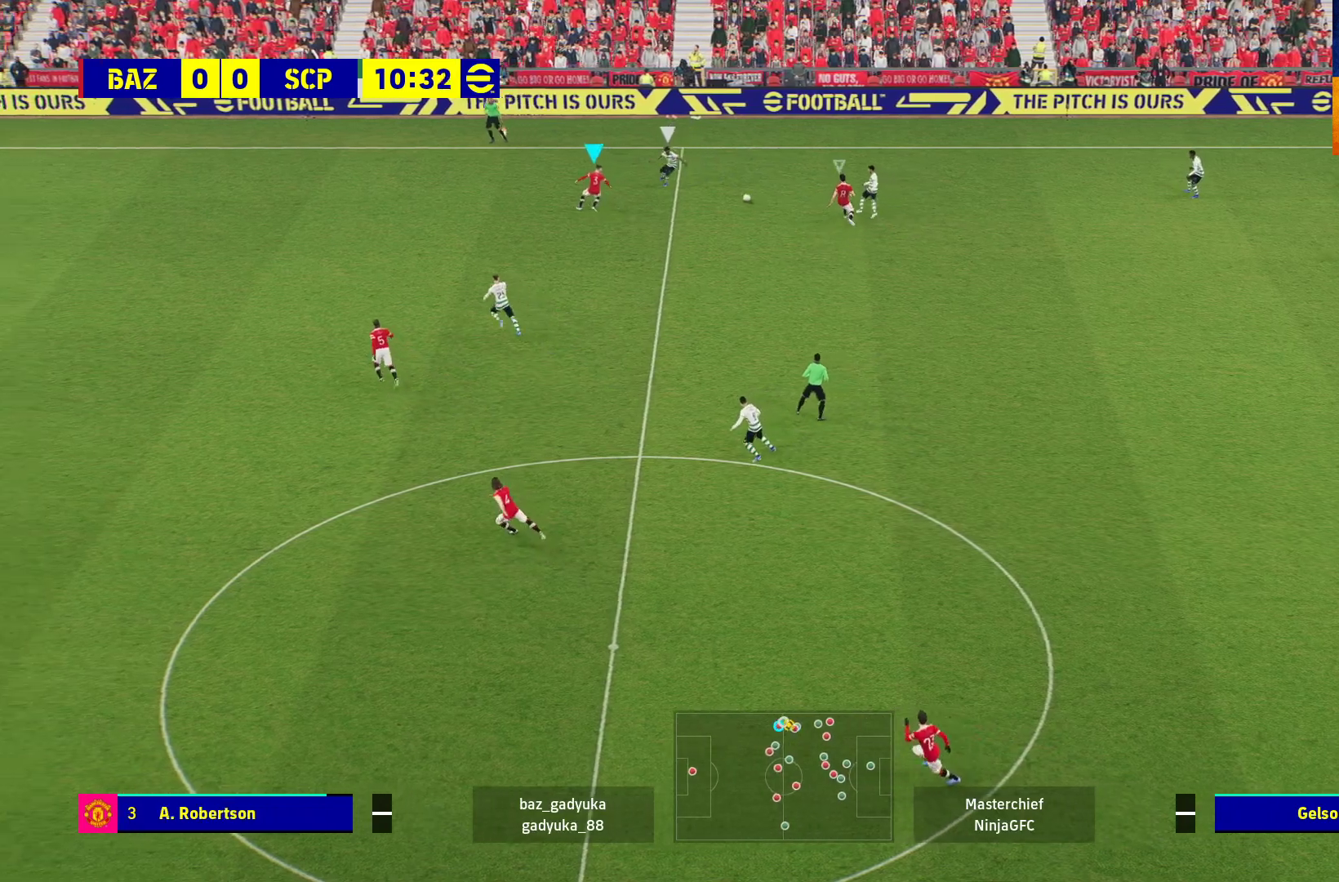
{"buttons": ["L2", "R1", "L3"], "left_stick": "right", "right_stick": "center", "events": []}
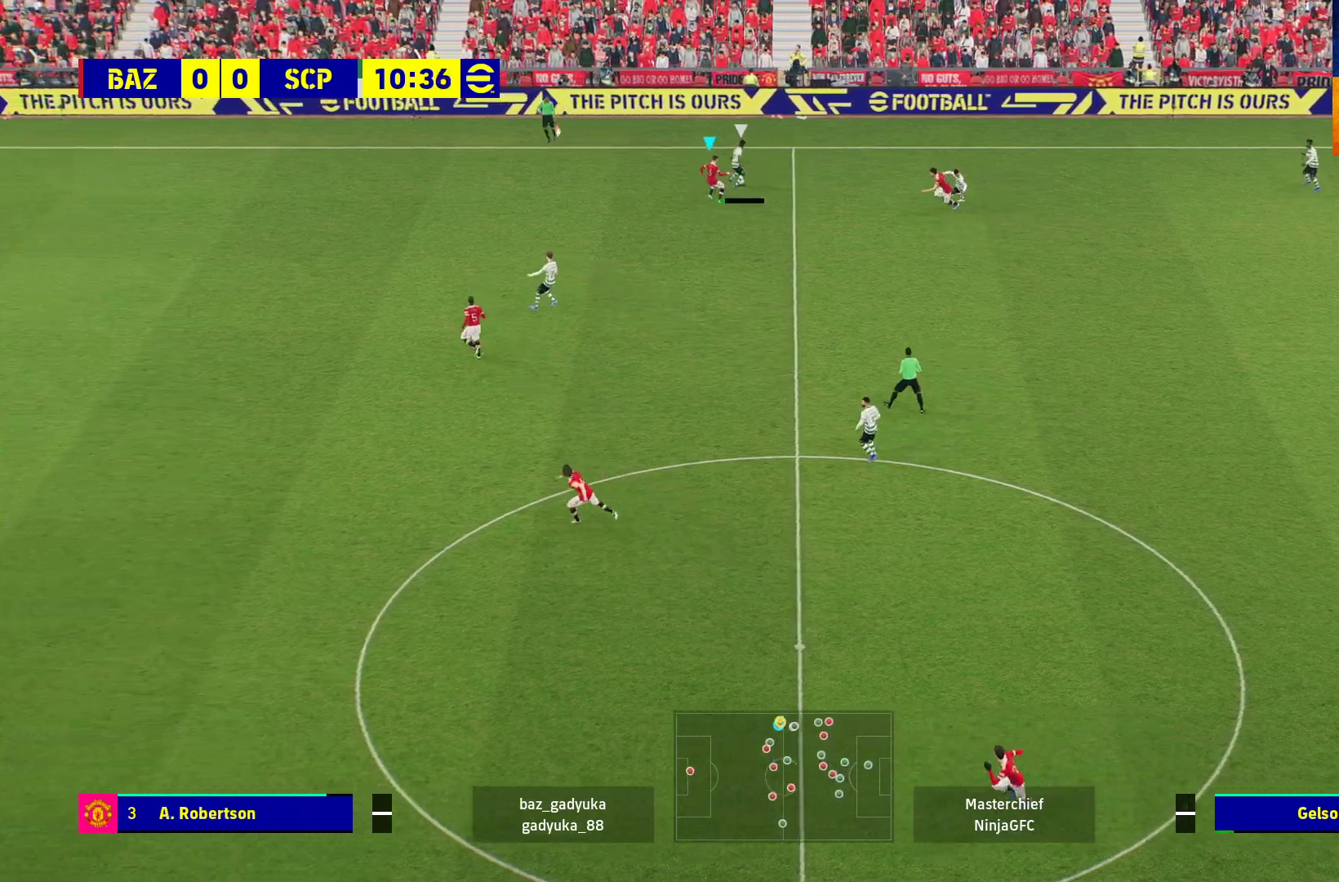
{"buttons": ["A", "L2", "R1"], "left_stick": "up-left", "right_stick": "center", "events": [[133, "A", "down"], [333, "L3", "up"], [333, "left_stick", "center"], [400, "left_stick", "left"], [450, "left_stick", "up-left"]]}
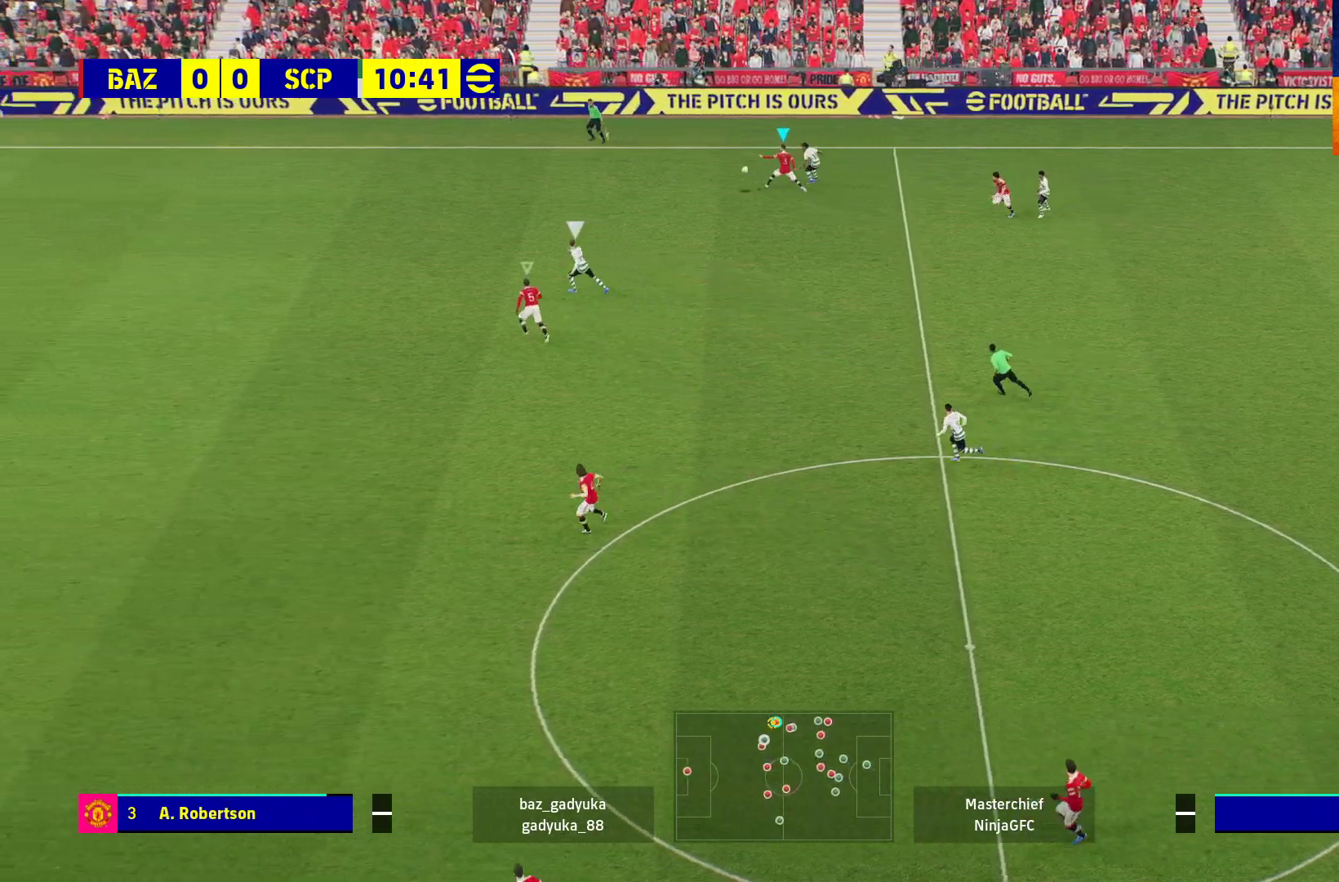
{"buttons": ["R1"], "left_stick": "up-left", "right_stick": "center", "events": [[200, "A", "up"], [233, "L2", "up"]]}
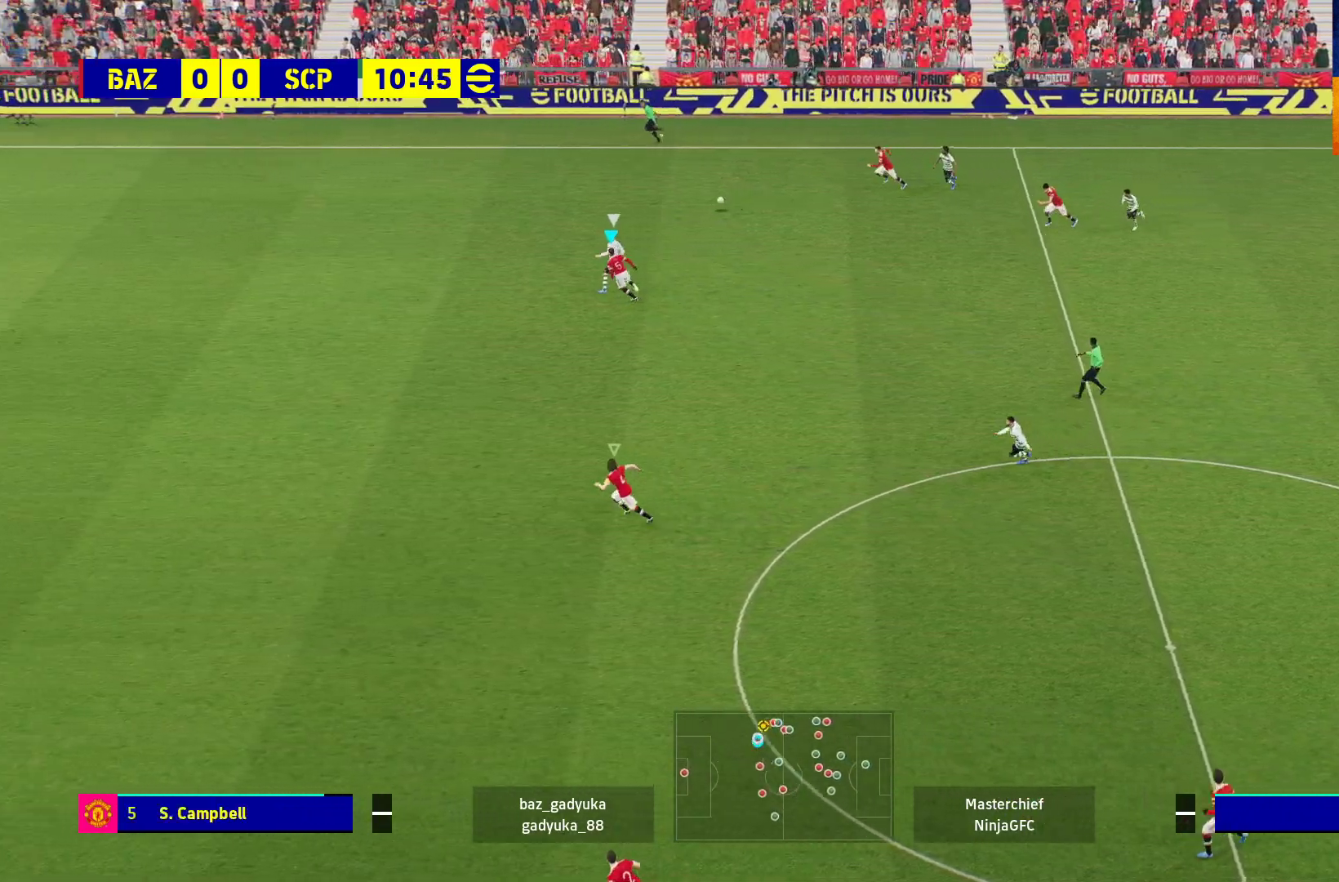
{"buttons": ["R1"], "left_stick": "up-left", "right_stick": "center", "events": []}
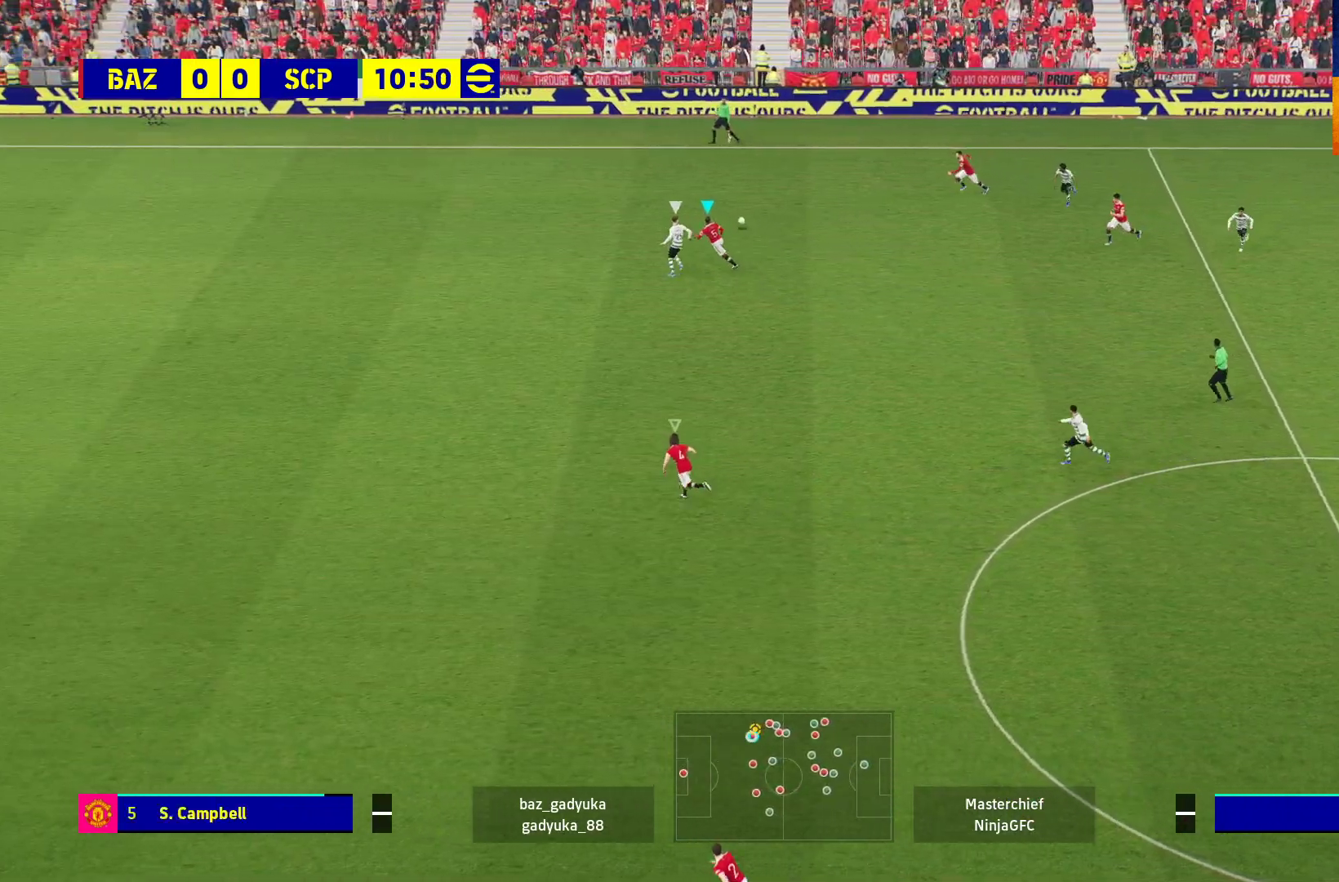
{"buttons": ["R1", "L3"], "left_stick": "up-right", "right_stick": "center", "events": [[167, "left_stick", "up-right"], [250, "L3", "down"]]}
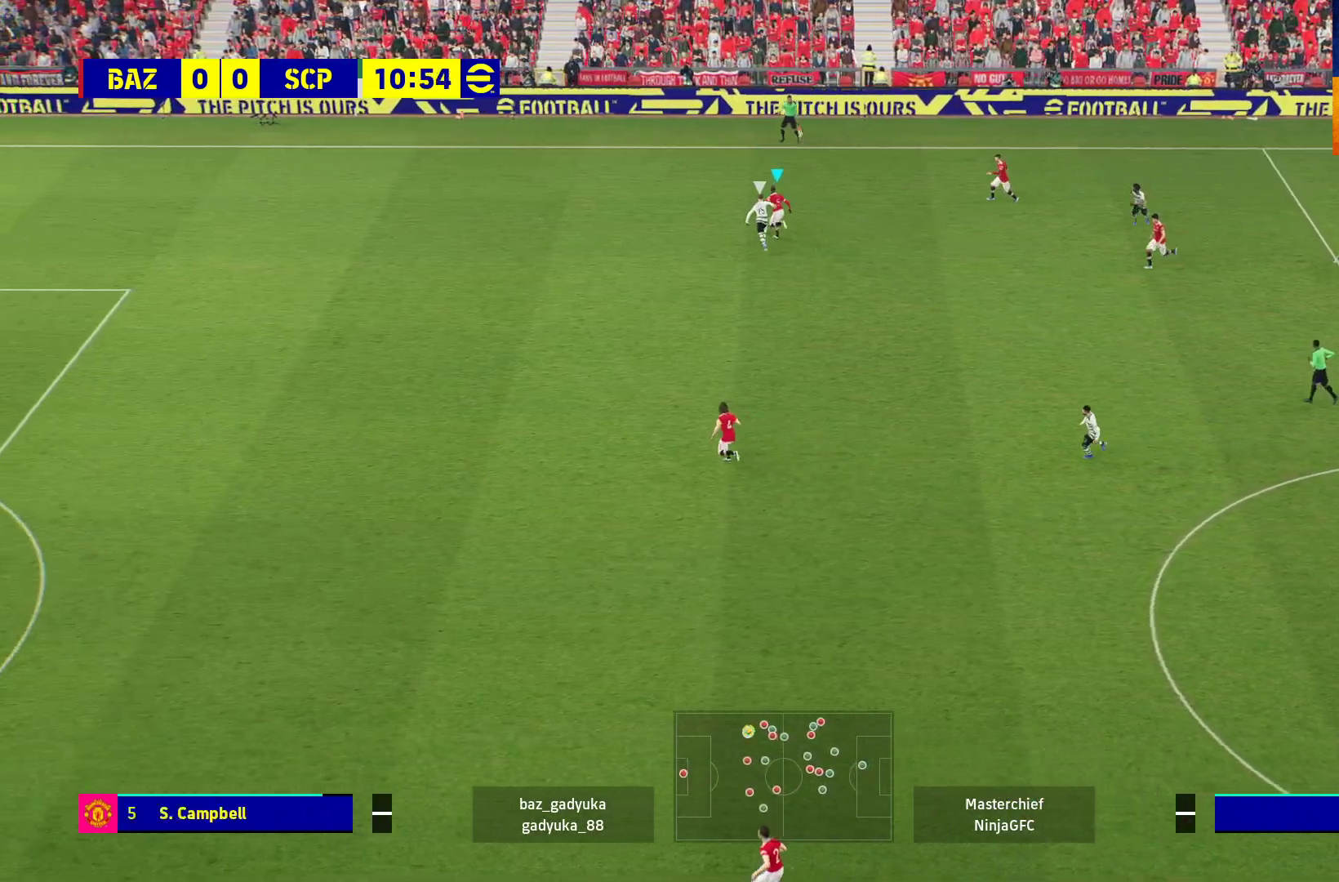
{"buttons": [], "left_stick": "left", "right_stick": "center", "events": [[200, "R1", "up"], [250, "L3", "up"], [267, "left_stick", "up-left"], [317, "left_stick", "left"]]}
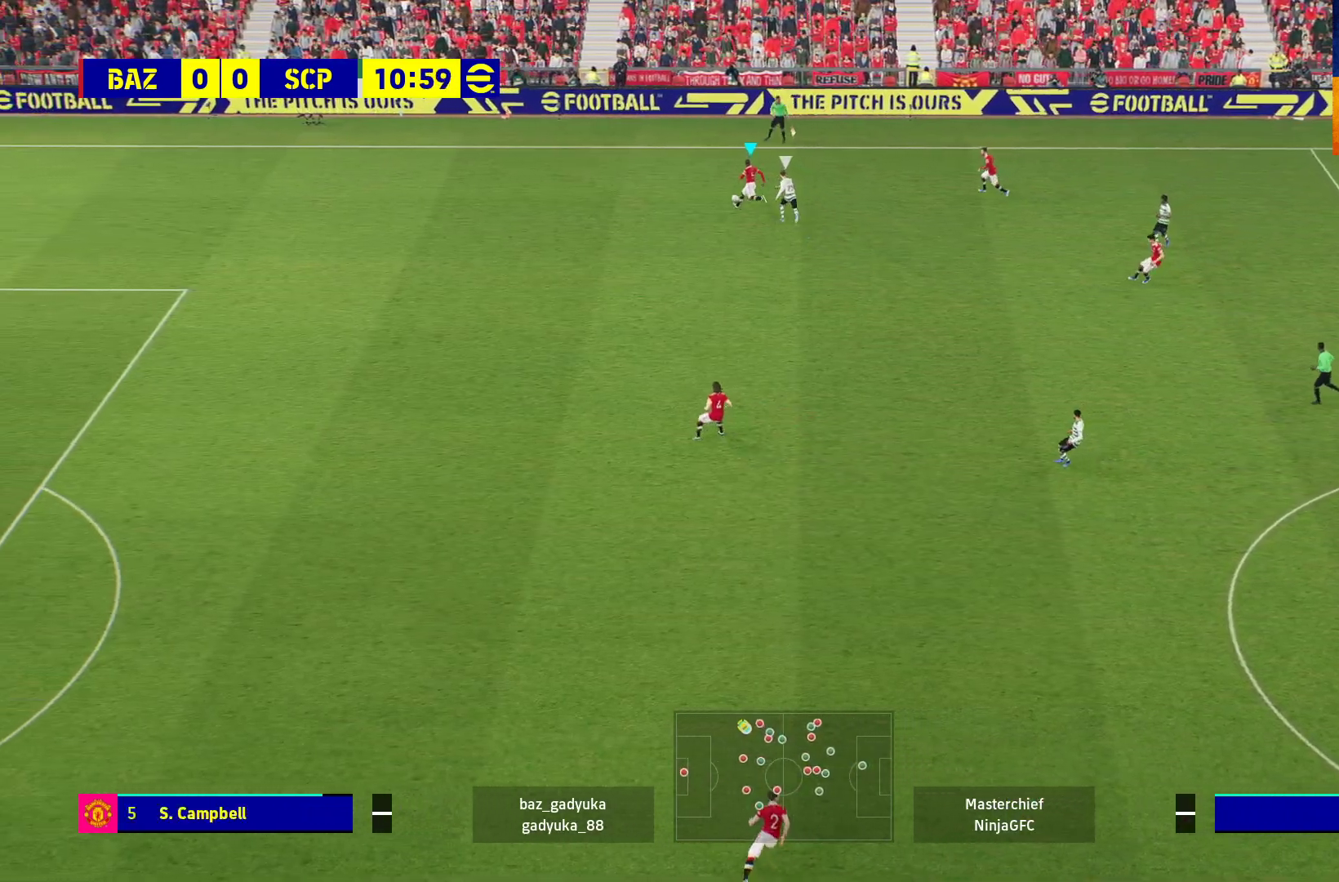
{"buttons": ["L3"], "left_stick": "down-left", "right_stick": "center", "events": [[33, "left_stick", "down-left"], [150, "L3", "down"]]}
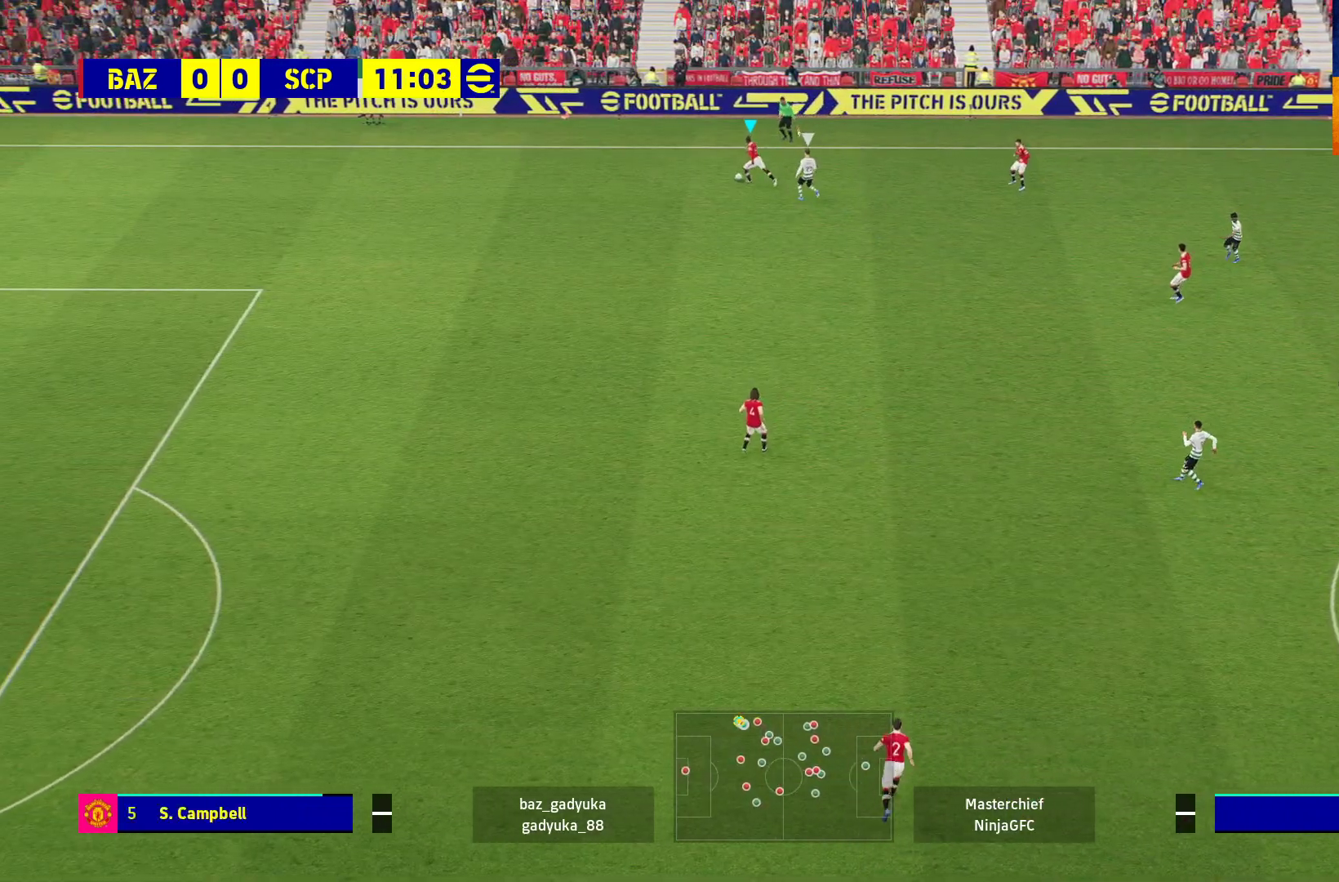
{"buttons": ["L3"], "left_stick": "down", "right_stick": "center", "events": [[267, "A", "down"], [350, "left_stick", "down"], [433, "A", "up"]]}
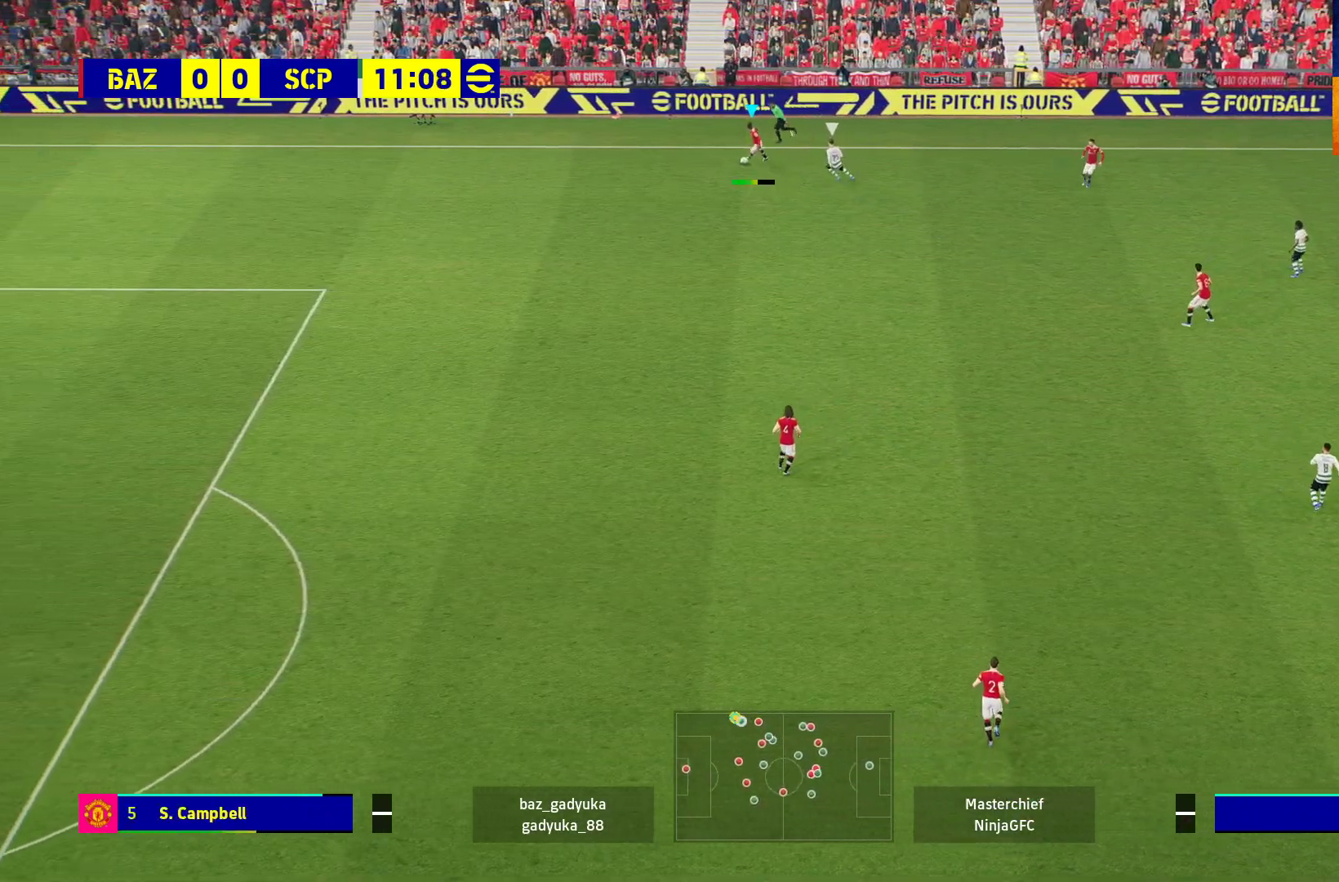
{"buttons": [], "left_stick": "center", "right_stick": "center", "events": [[383, "L3", "up"], [500, "left_stick", "center"]]}
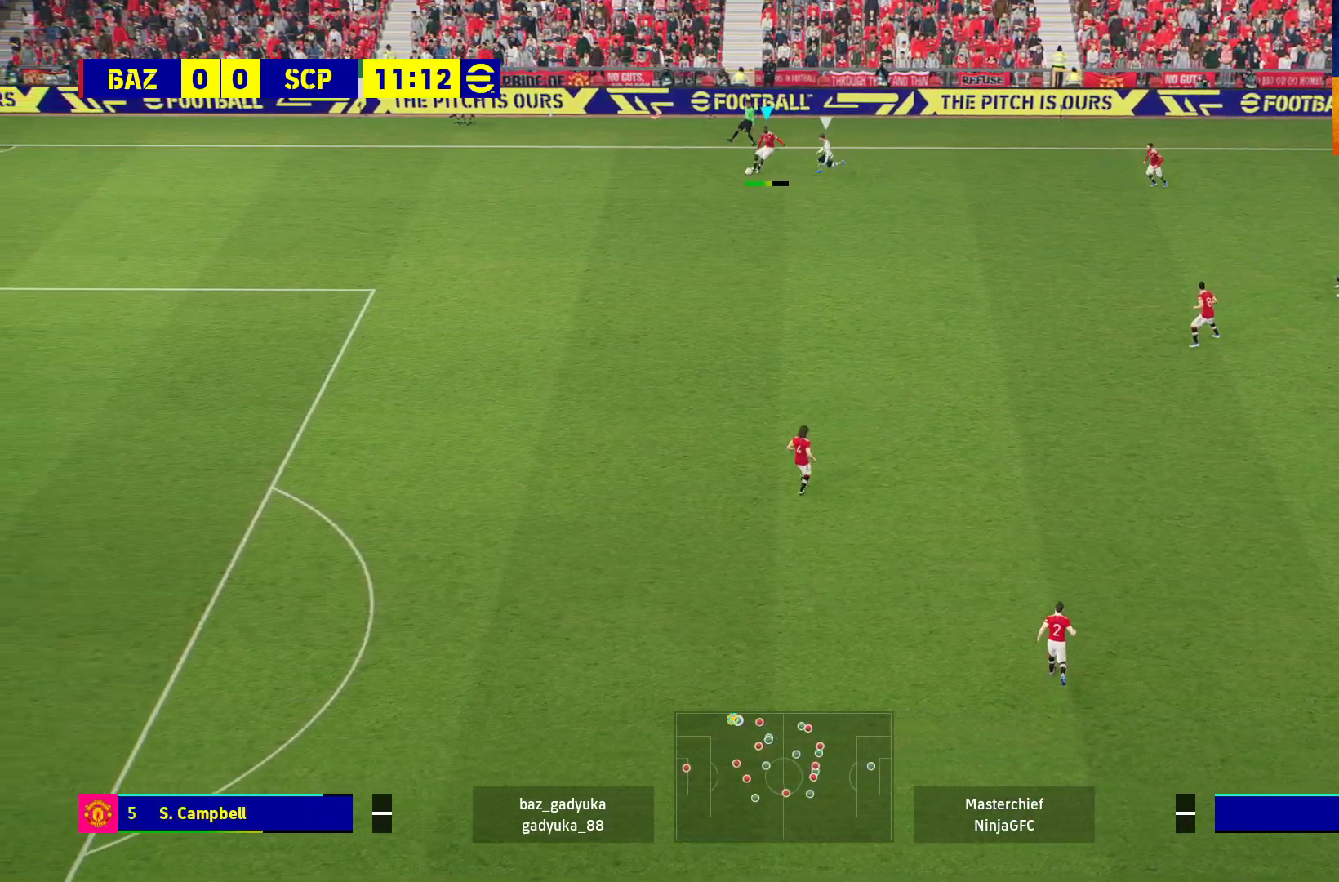
{"buttons": [], "left_stick": "center", "right_stick": "center", "events": []}
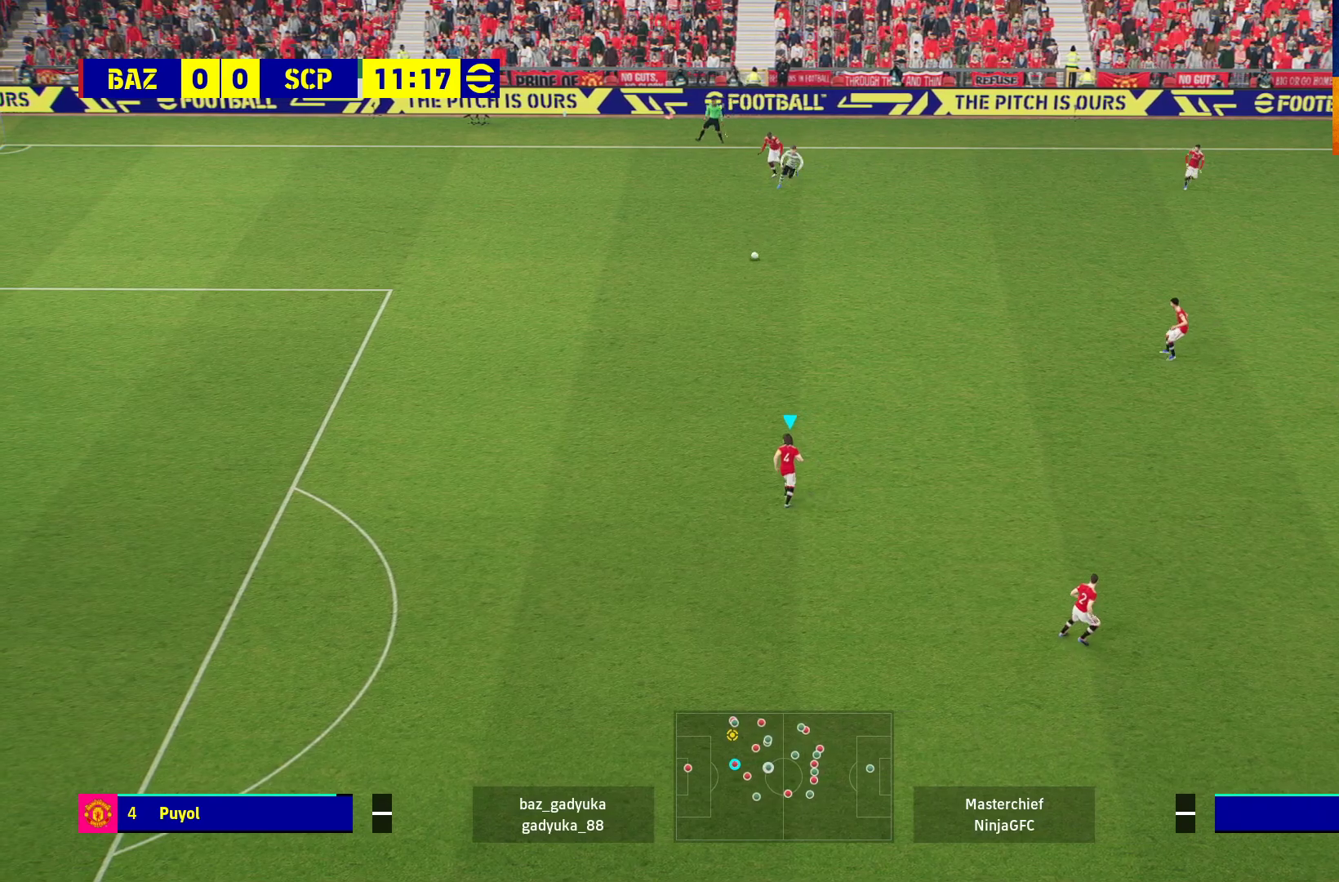
{"buttons": [], "left_stick": "down-right", "right_stick": "center", "events": [[150, "left_stick", "right"], [200, "left_stick", "down-right"]]}
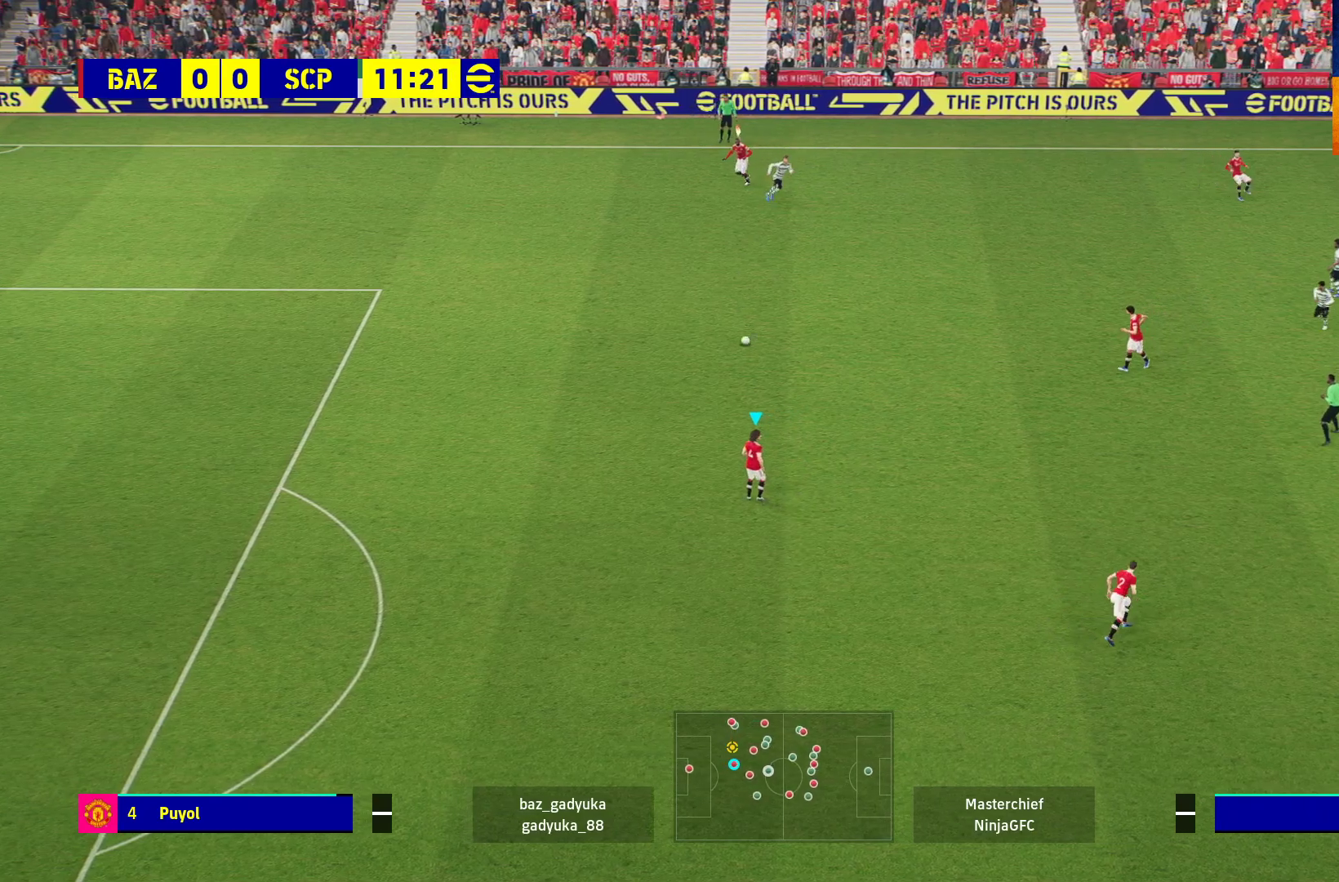
{"buttons": [], "left_stick": "down-right", "right_stick": "center", "events": []}
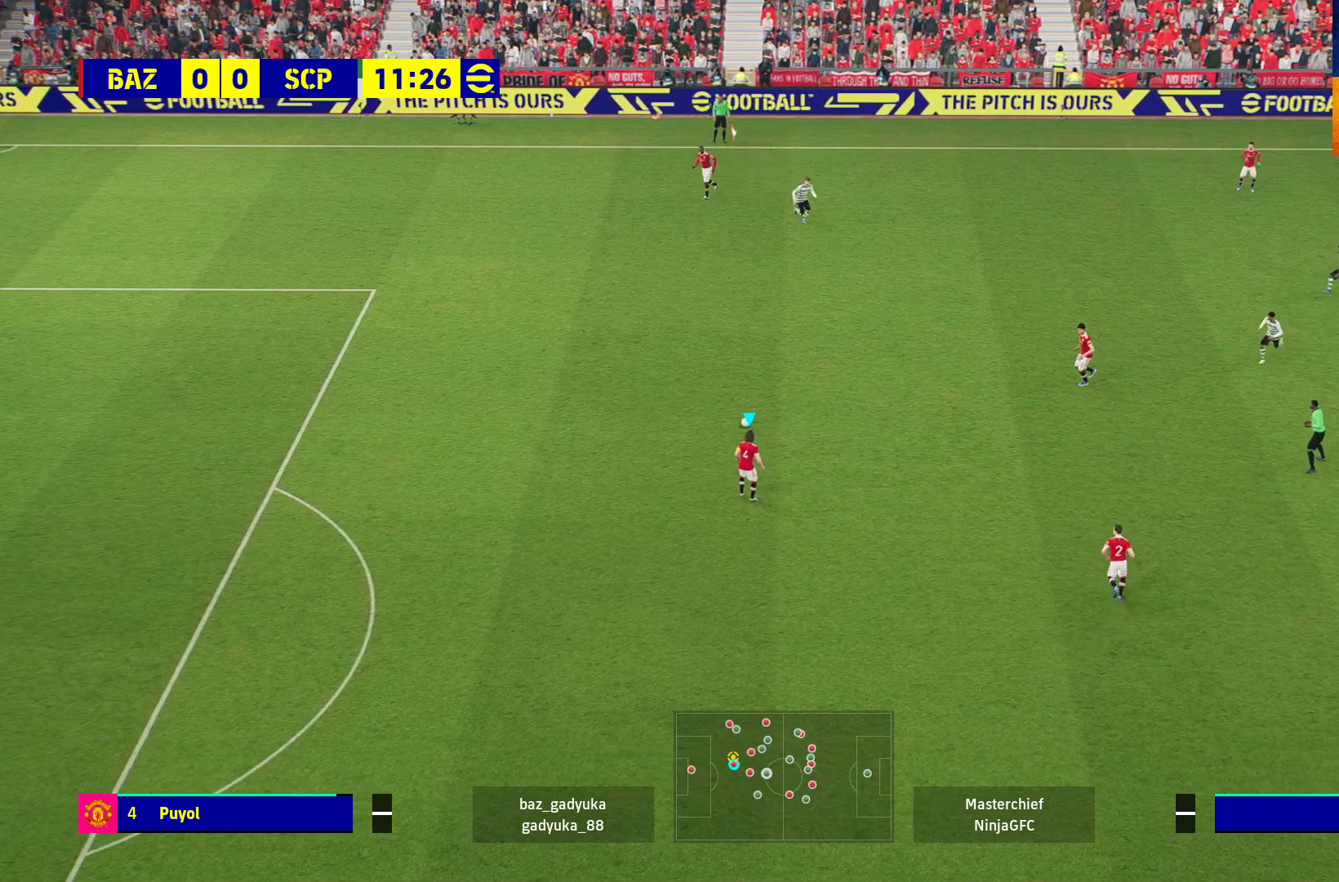
{"buttons": ["L3"], "left_stick": "down-right", "right_stick": "center", "events": [[167, "L3", "down"]]}
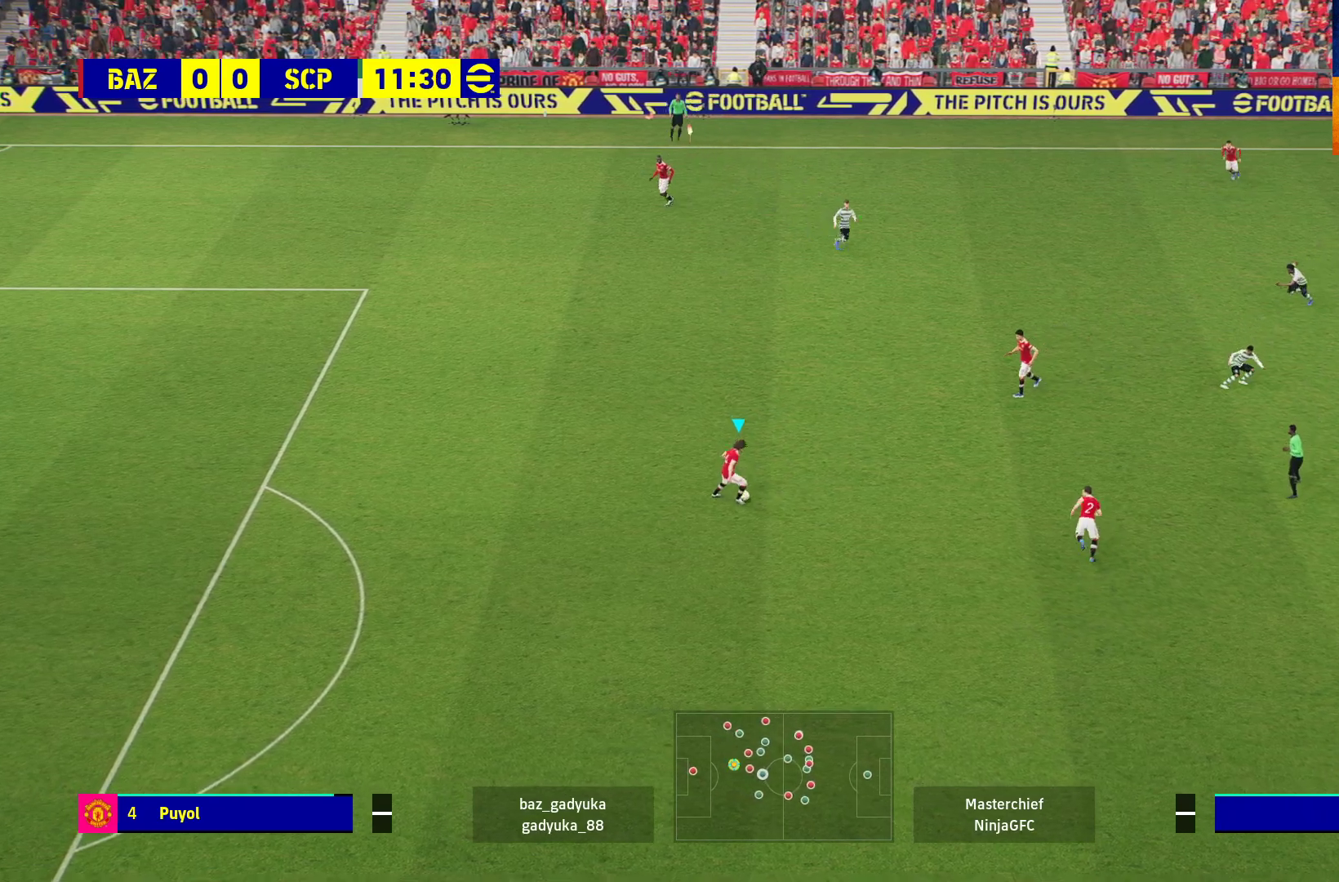
{"buttons": ["A", "L3"], "left_stick": "down-right", "right_stick": "center", "events": [[500, "A", "down"]]}
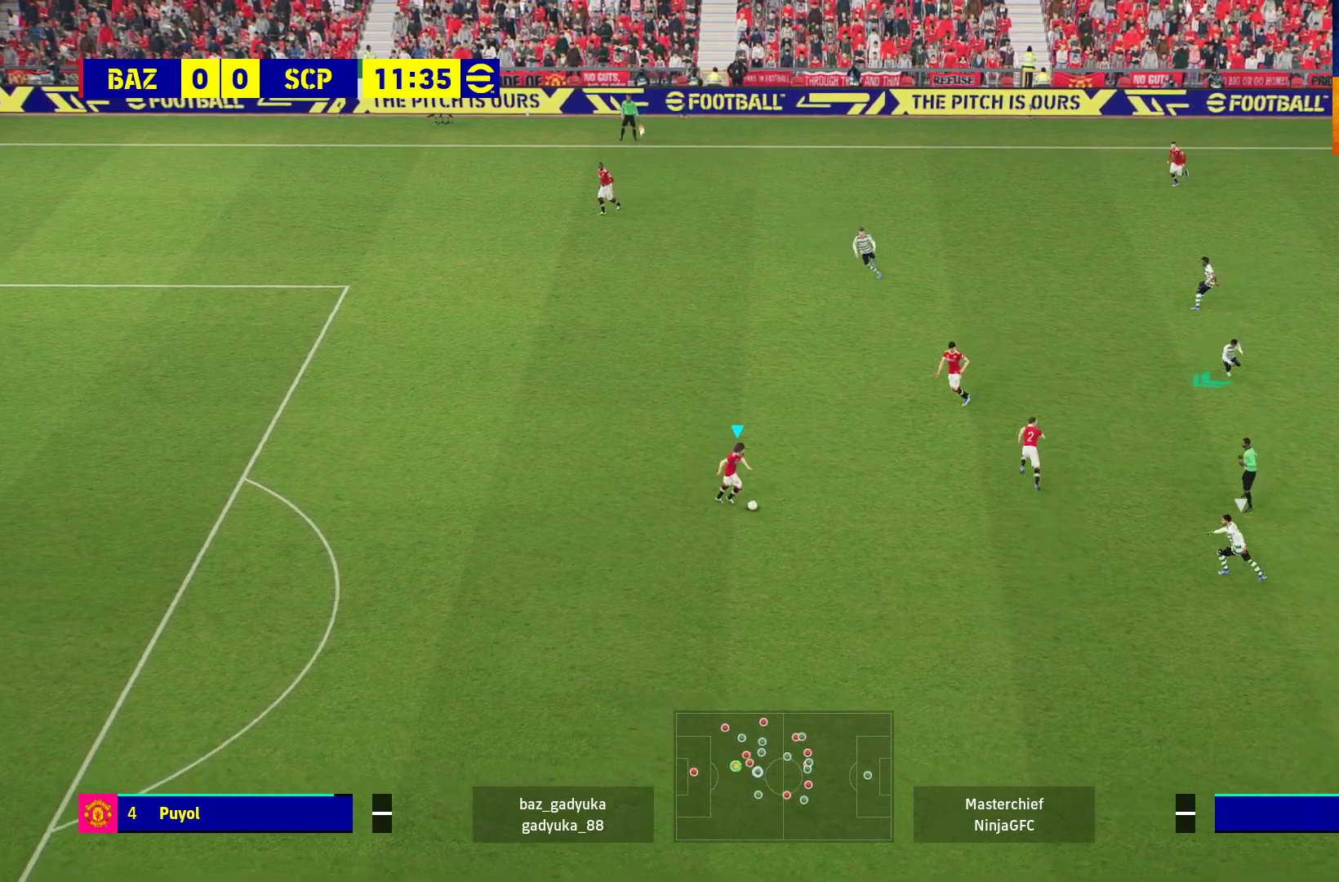
{"buttons": ["L3"], "left_stick": "down-right", "right_stick": "center", "events": [[283, "A", "up"]]}
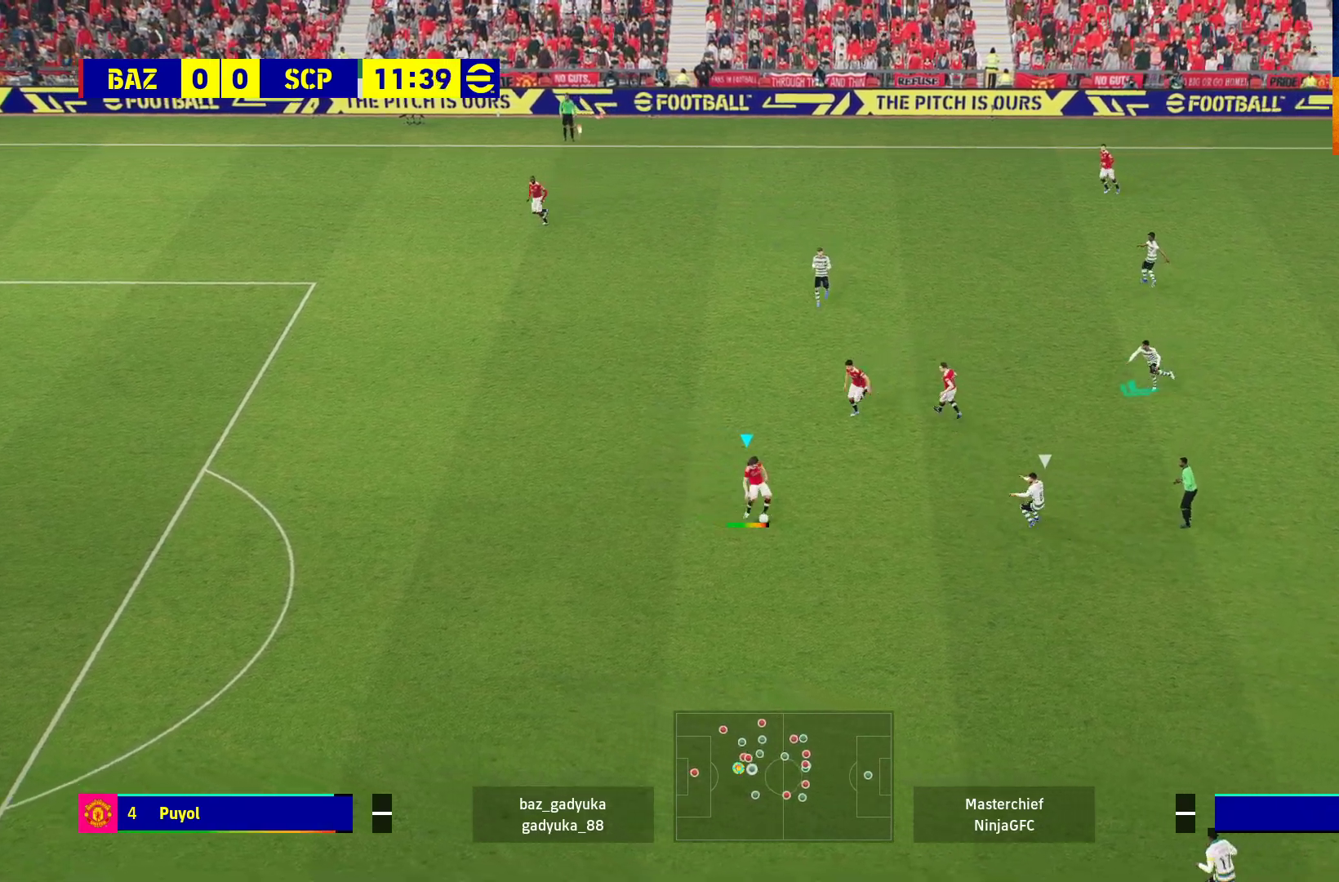
{"buttons": [], "left_stick": "center", "right_stick": "center", "events": [[267, "L3", "up"], [400, "left_stick", "center"]]}
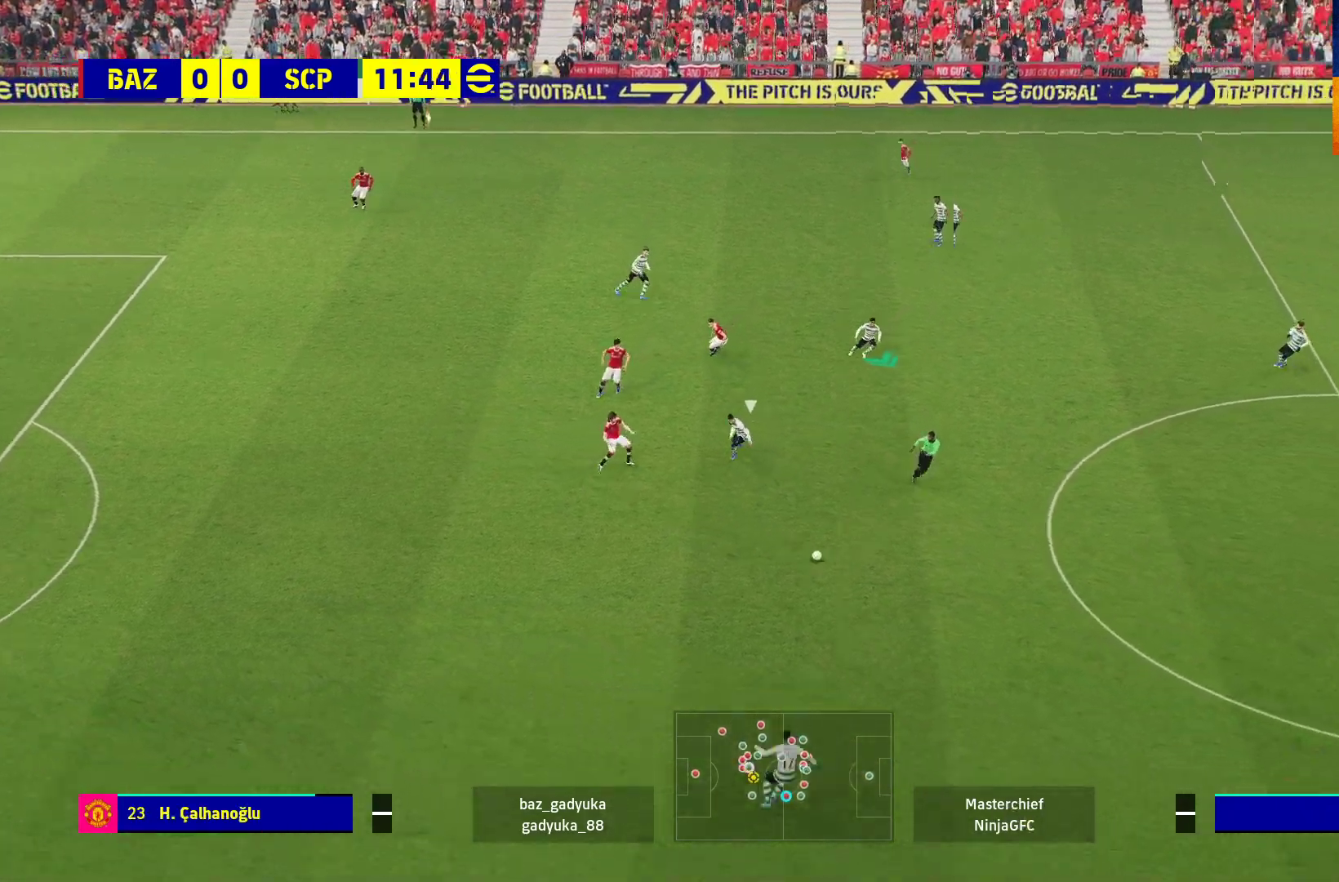
{"buttons": [], "left_stick": "up-right", "right_stick": "center", "events": [[483, "left_stick", "up-right"]]}